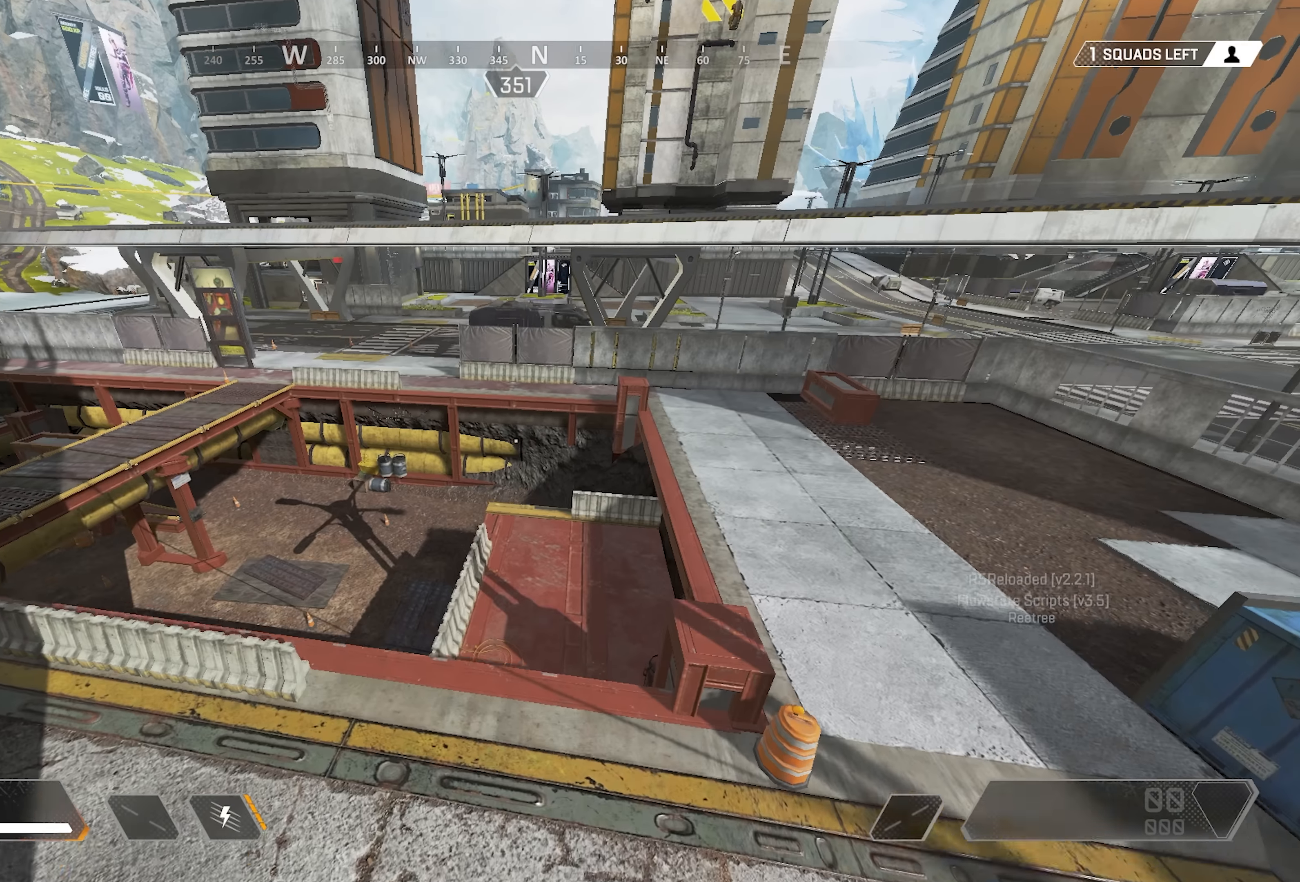
Gameplay with keyboard and mouse; each line is a JSON object with the keys and mouse buttons held at the frame after it. "events" lists presses ("down") and releases ("up") of "1", "2", "3", "4", "5", "a", "alt", "c", "crouch", "ctrl", "d", "e", "f", "g", "q", "r", "s", "space", "t", "tab", "v", "w", "x", "z", "mouse_mb4" and "mouse_mb5" between this image and that frame as [ms after this image, input, new state], when the widget could be followed in between. "mouse_mb4", "mouse_mb5" = the "mb4", "mb5" buttons of the "mouse" list. No other keys are recorded. Mouse movement is not recorded. Key names are as the overlay labels them; some are game actions (e.g. jump) rather than physical keys. Not read: mouse_wheel.
{"keys": ["a"], "mouse": [], "events": [[250, "a", "down"]]}
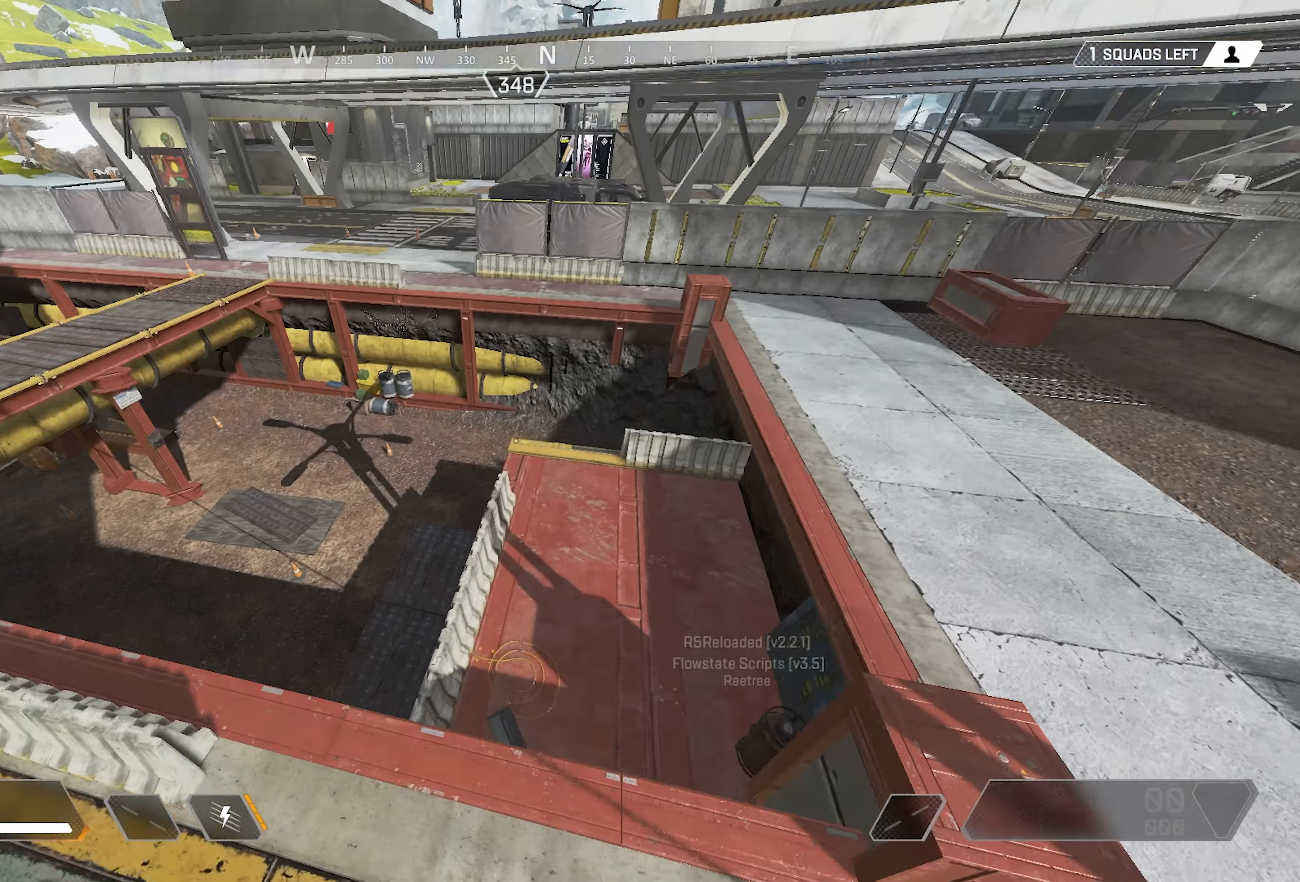
{"keys": ["w"], "mouse": [], "events": [[50, "a", "up"], [150, "w", "down"]]}
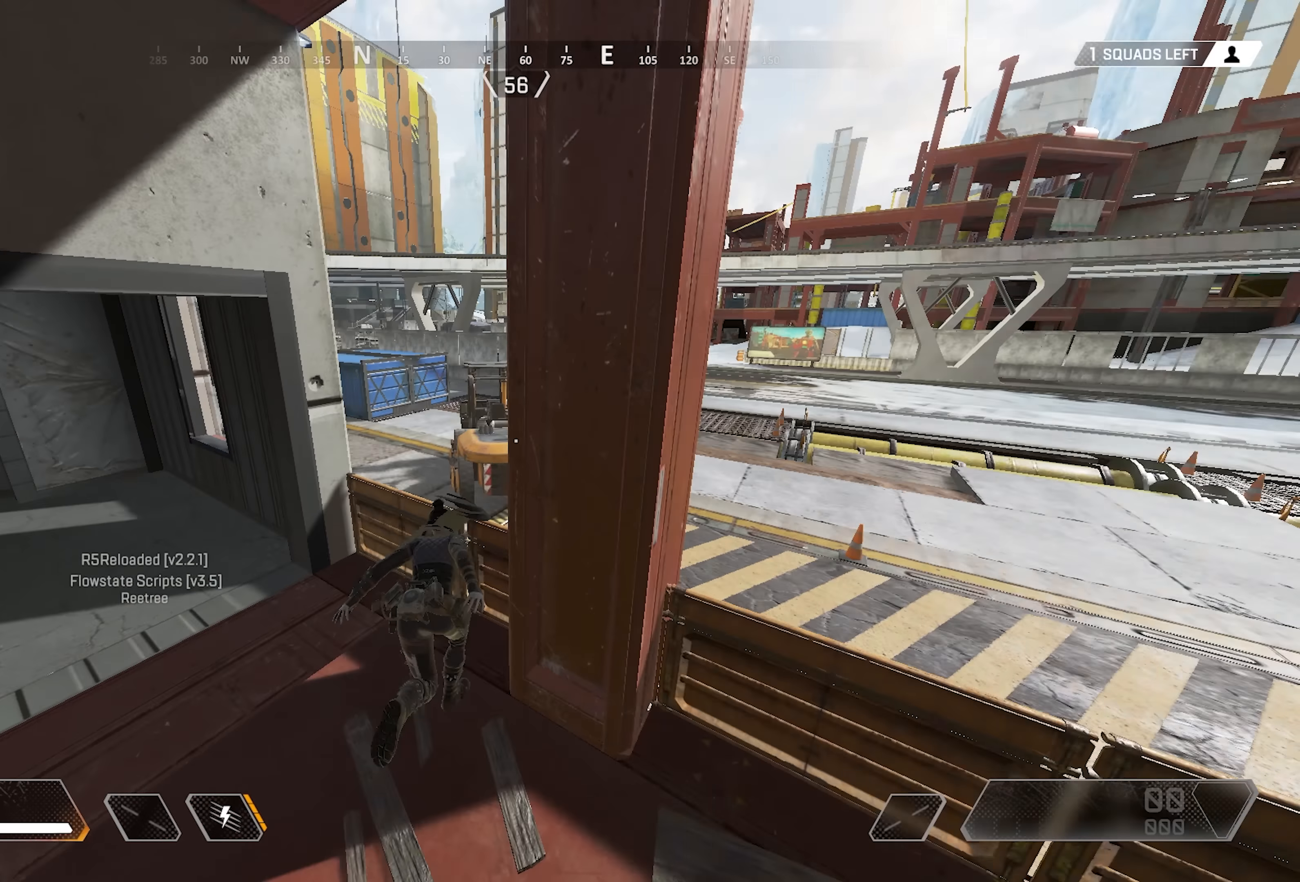
{"keys": ["w"], "mouse": [], "events": []}
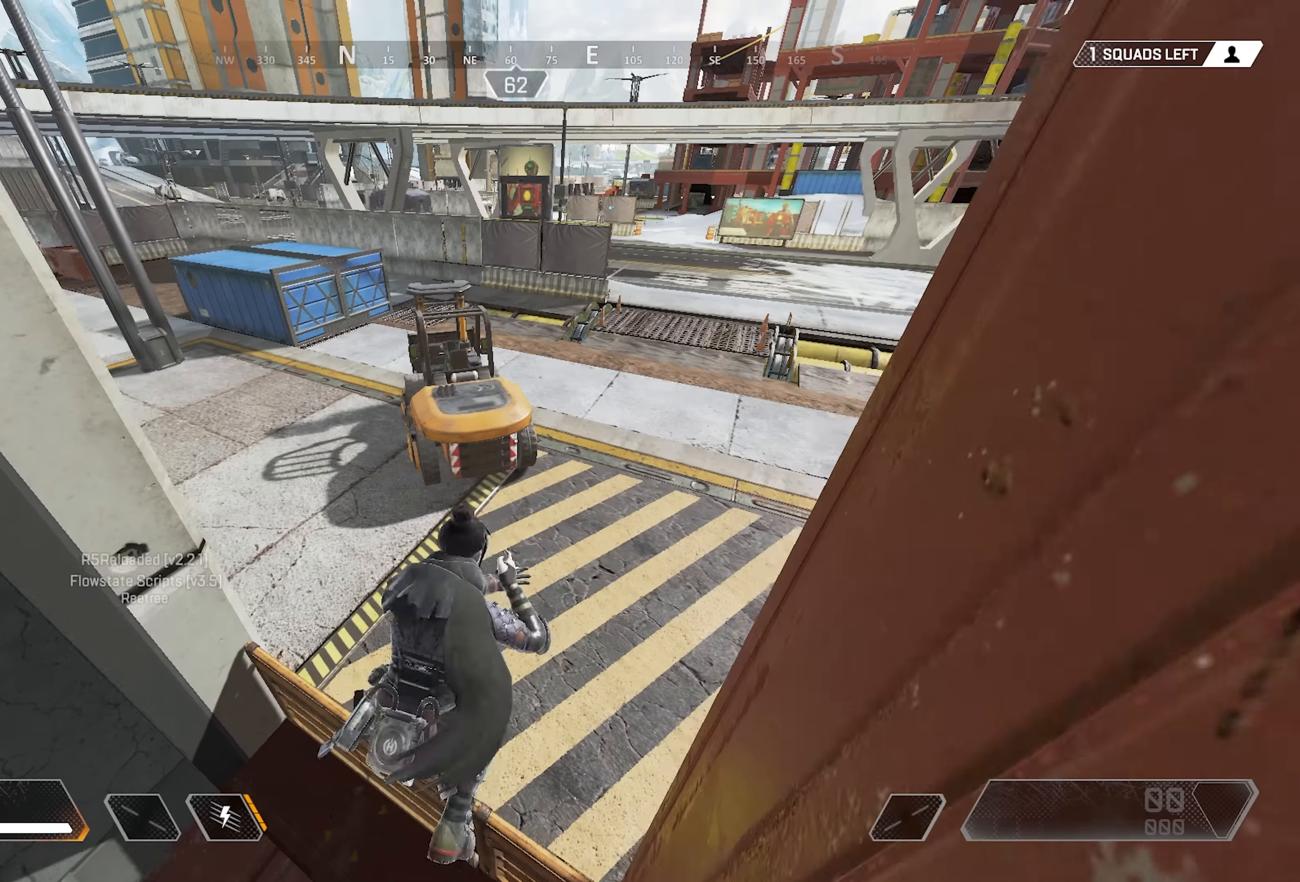
{"keys": ["a"], "mouse": [], "events": [[116, "w", "up"], [383, "a", "down"]]}
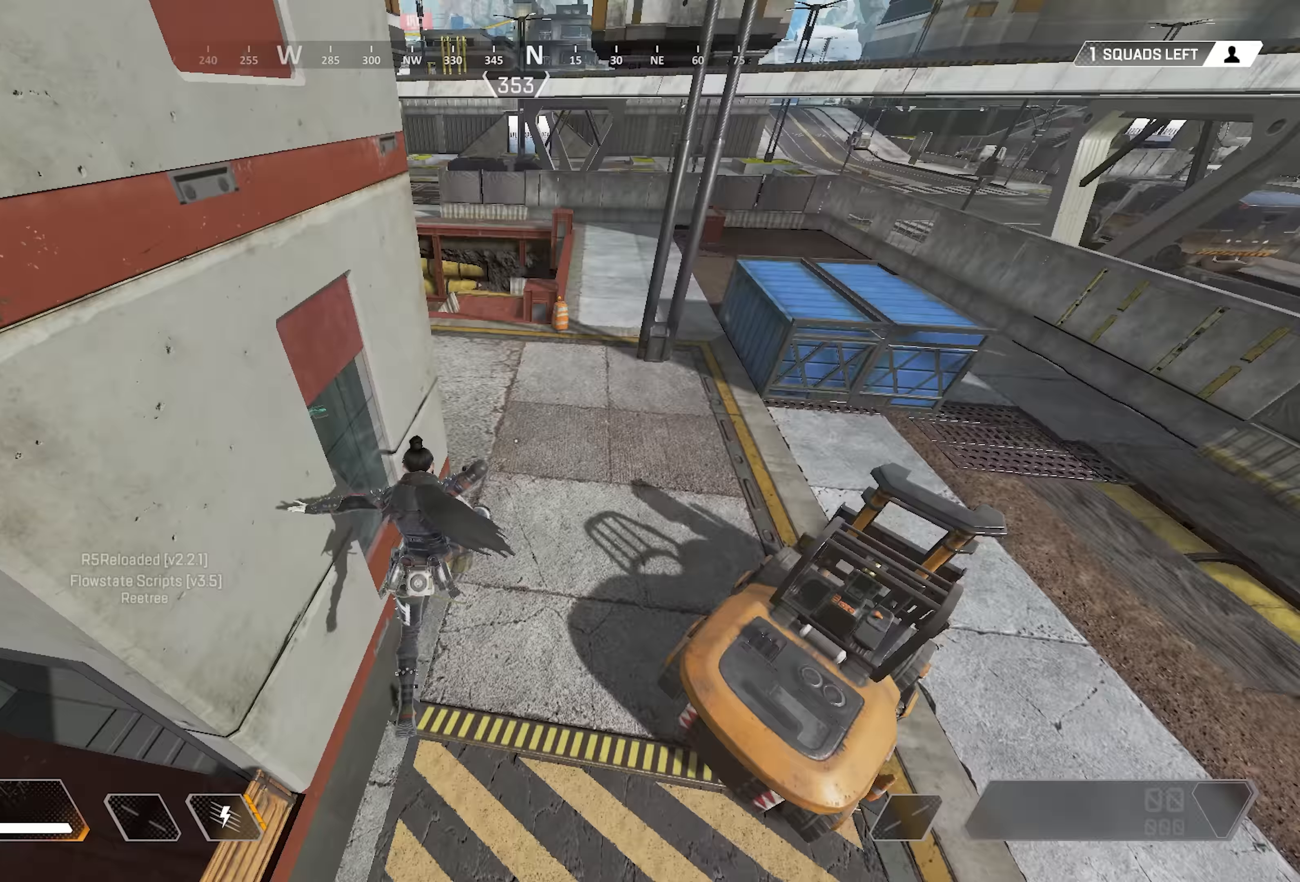
{"keys": ["a"], "mouse": [], "events": []}
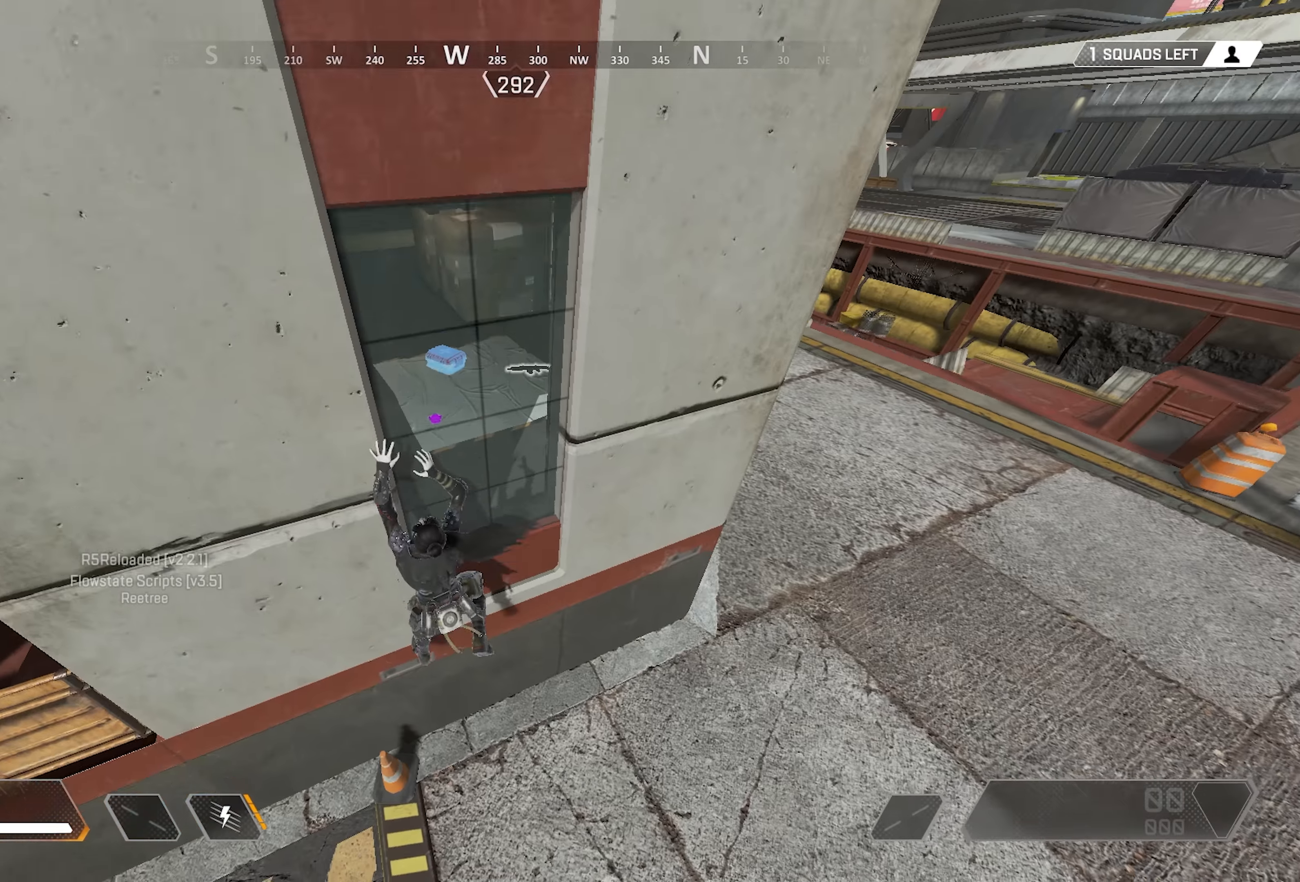
{"keys": ["a", "w"], "mouse": [], "events": [[83, "w", "down"]]}
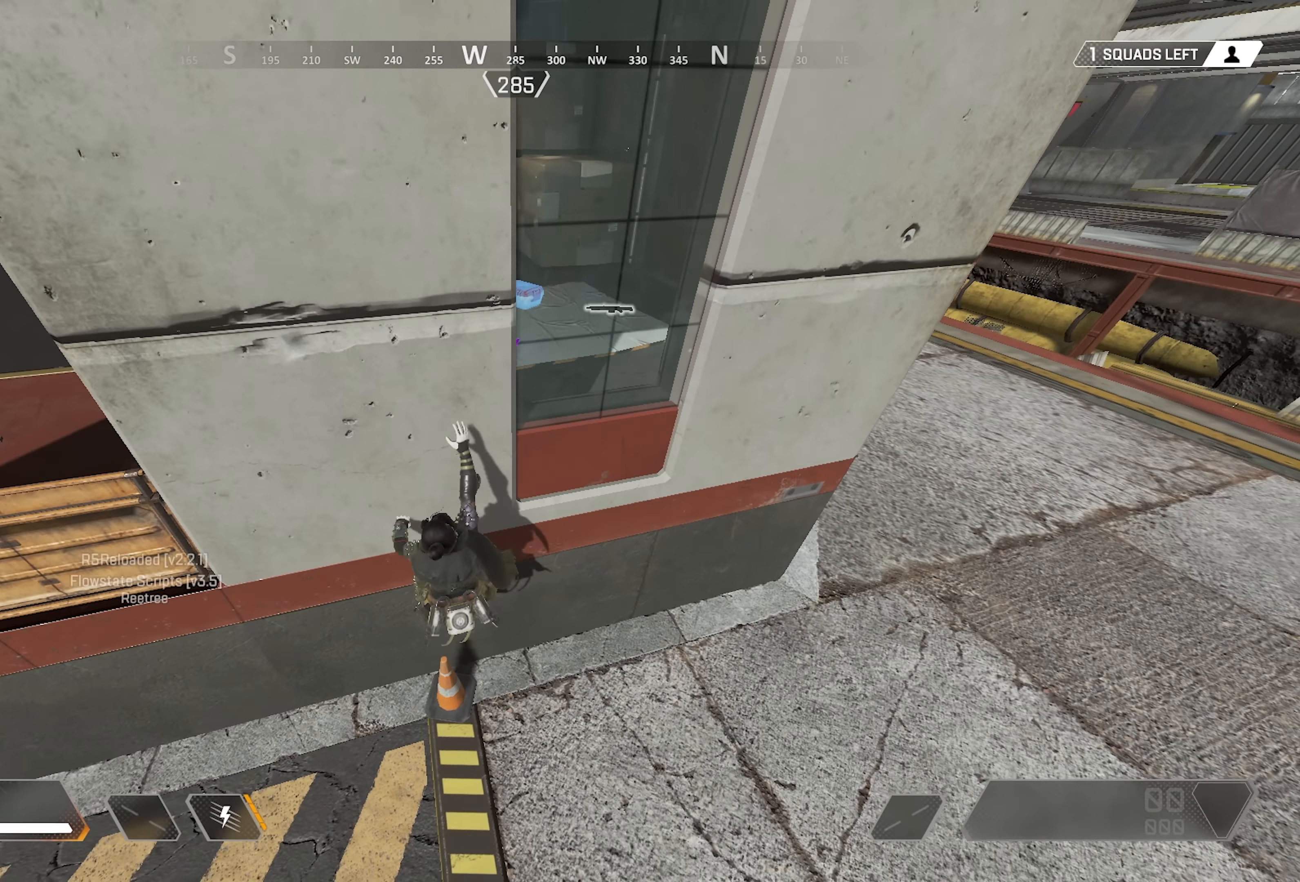
{"keys": [], "mouse": [], "events": [[183, "w", "up"], [250, "a", "up"]]}
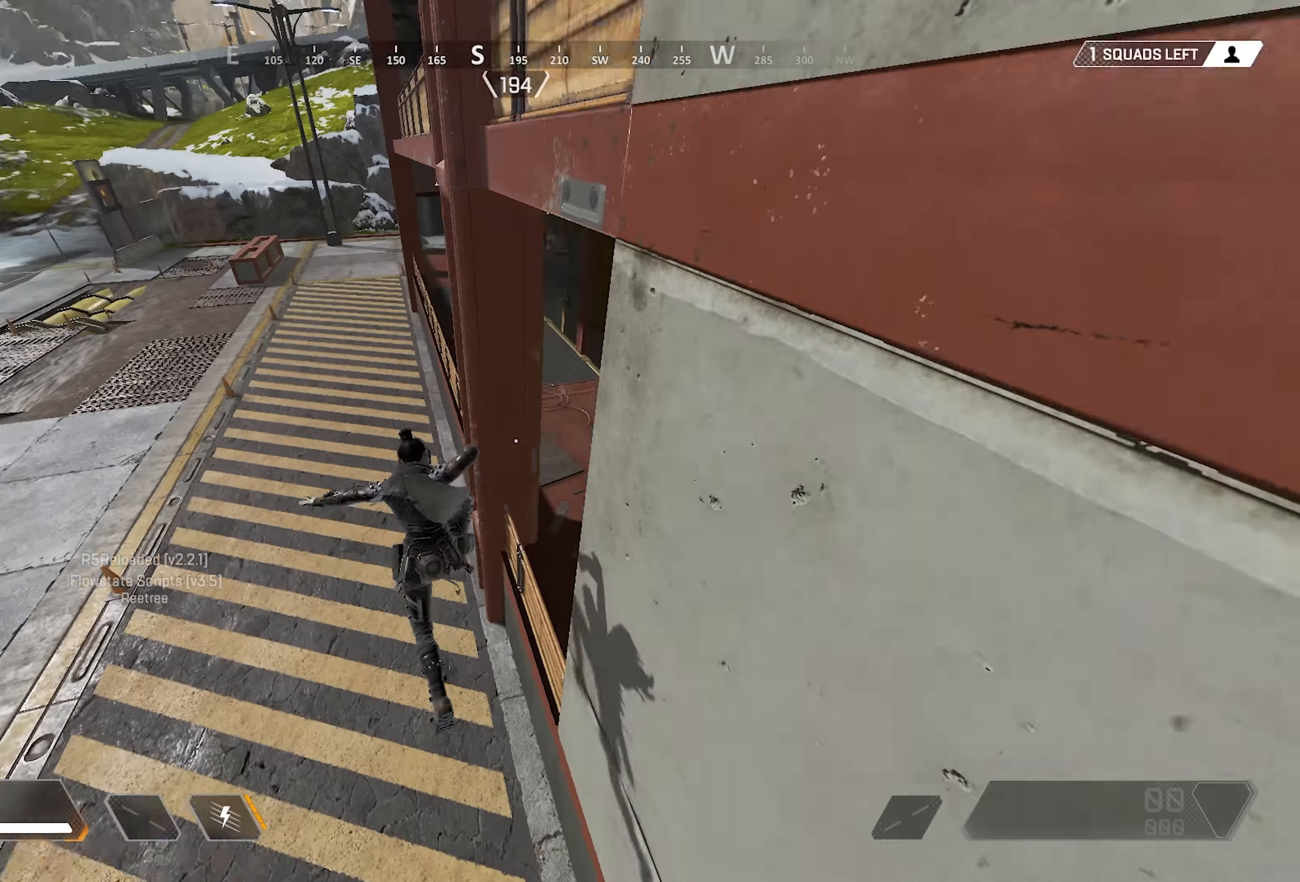
{"keys": ["d"], "mouse": [], "events": [[83, "d", "down"]]}
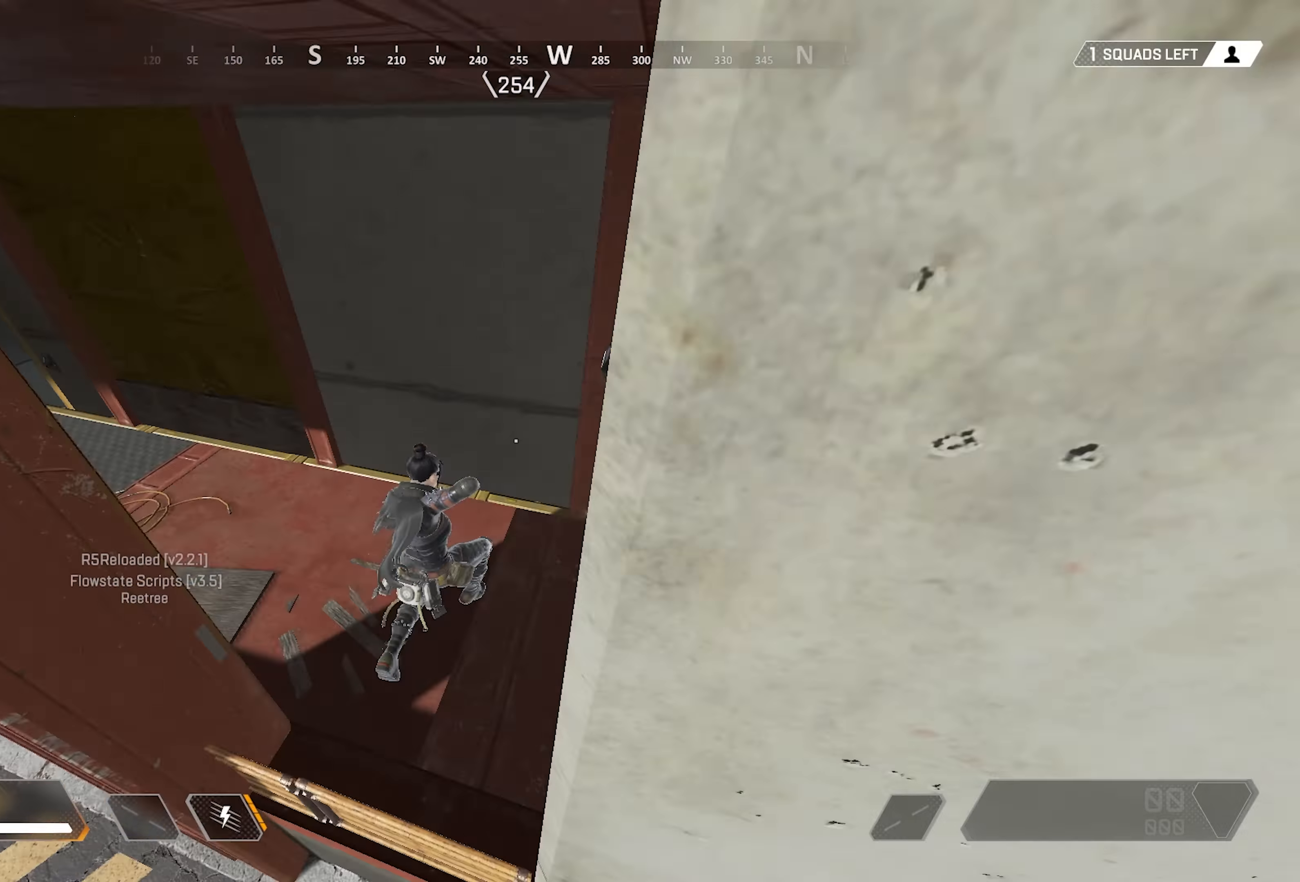
{"keys": ["w"], "mouse": [], "events": [[83, "d", "up"], [416, "w", "down"]]}
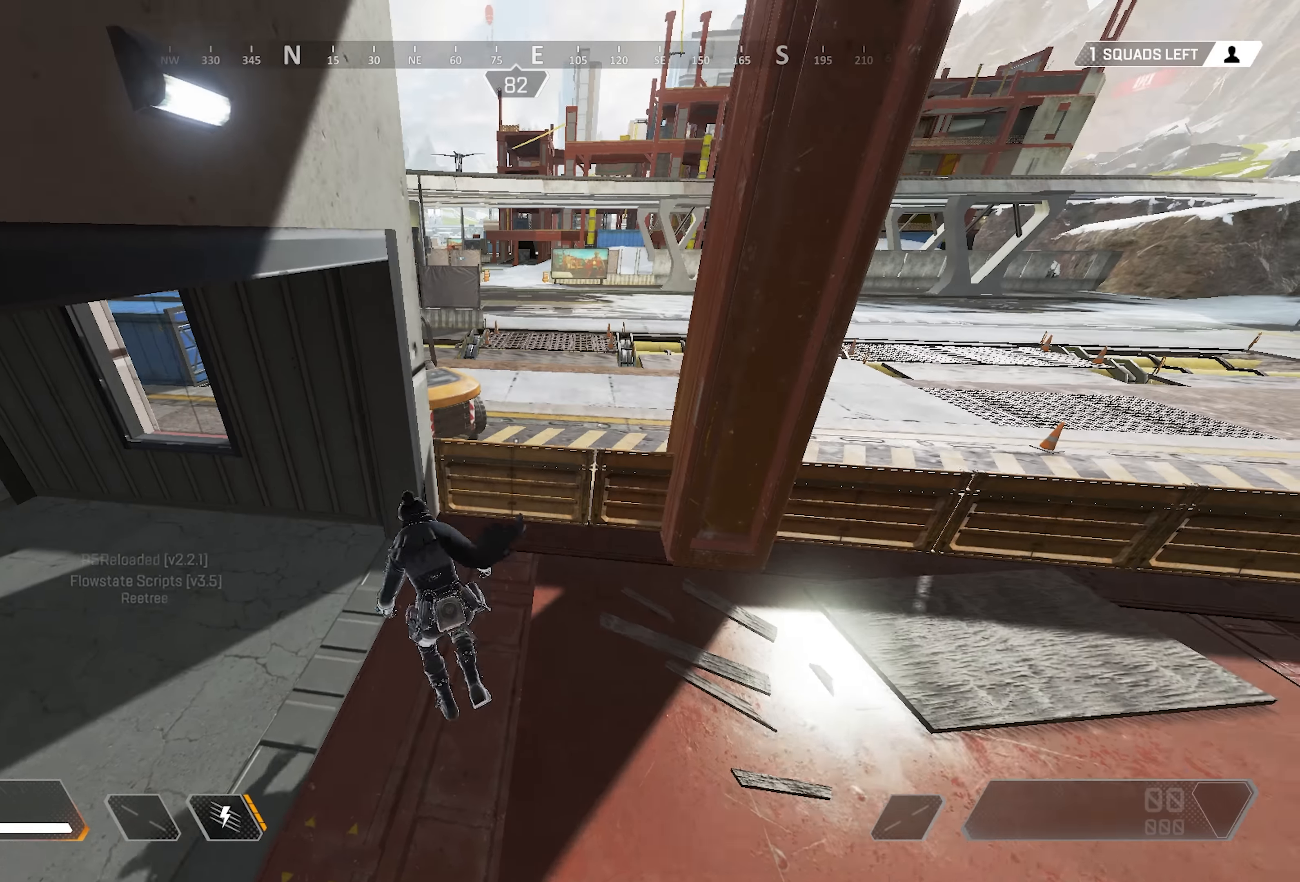
{"keys": ["w"], "mouse": [], "events": [[50, "d", "down"], [150, "d", "up"]]}
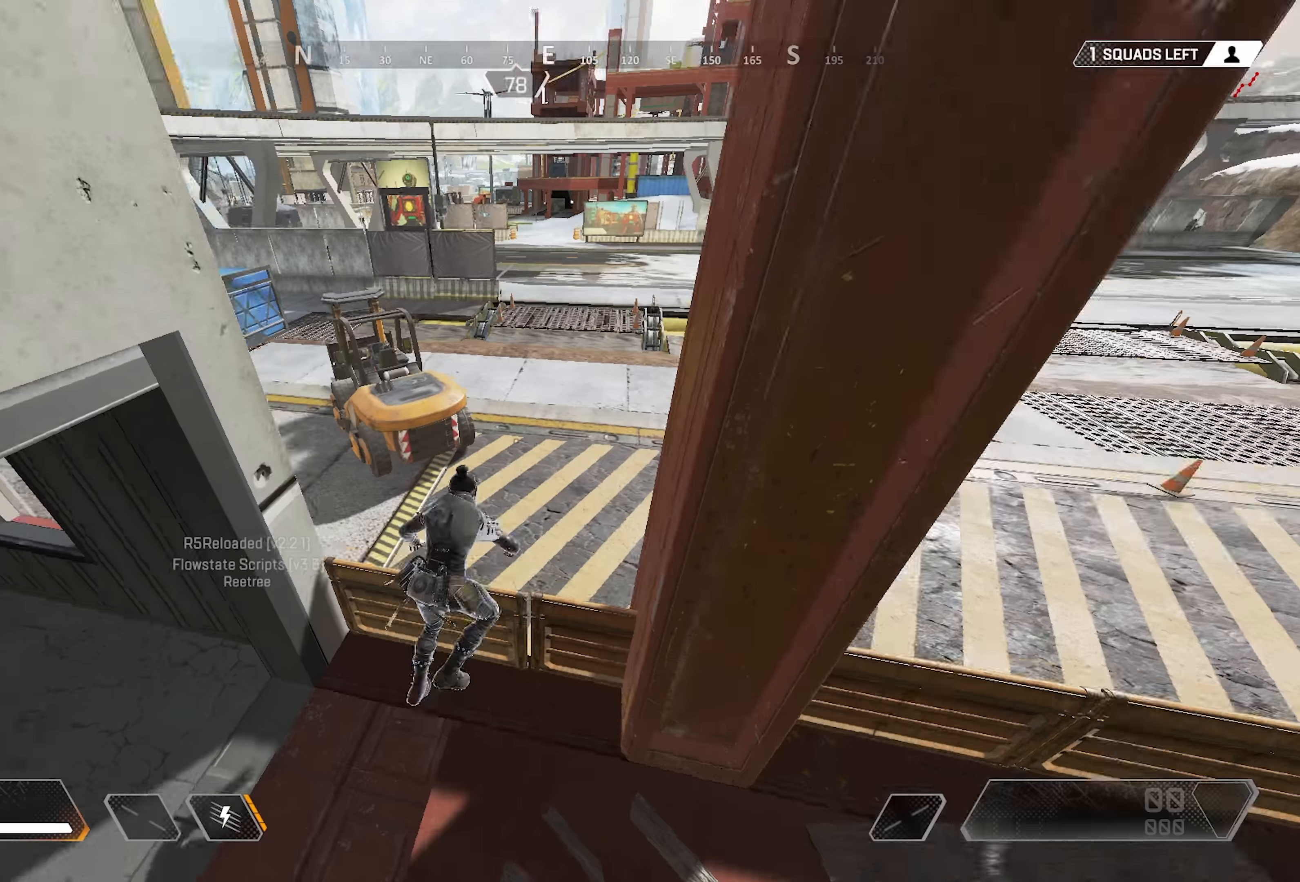
{"keys": ["space"], "mouse": [], "events": [[483, "space", "down"], [483, "w", "up"]]}
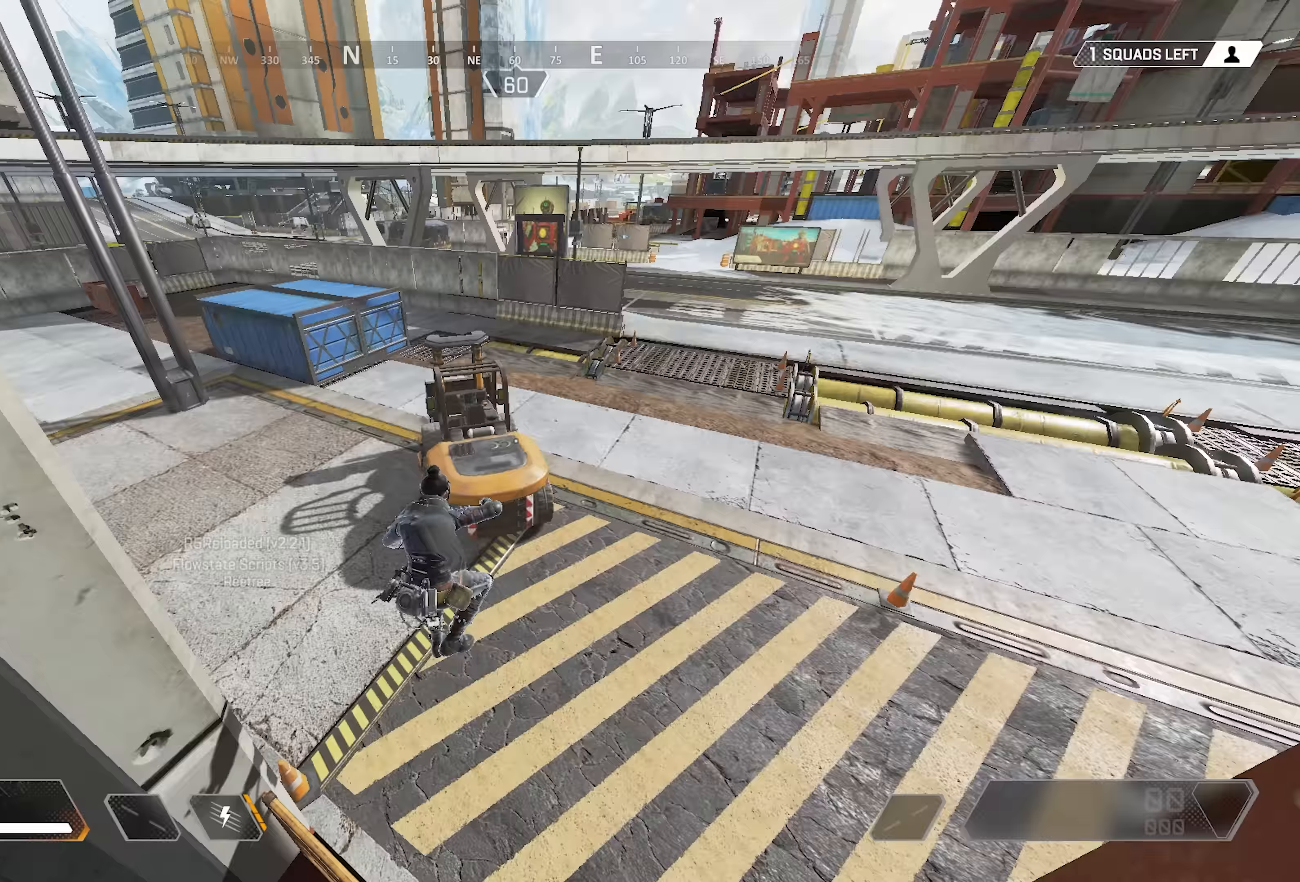
{"keys": ["a"], "mouse": [], "events": [[216, "a", "down"], [250, "space", "up"]]}
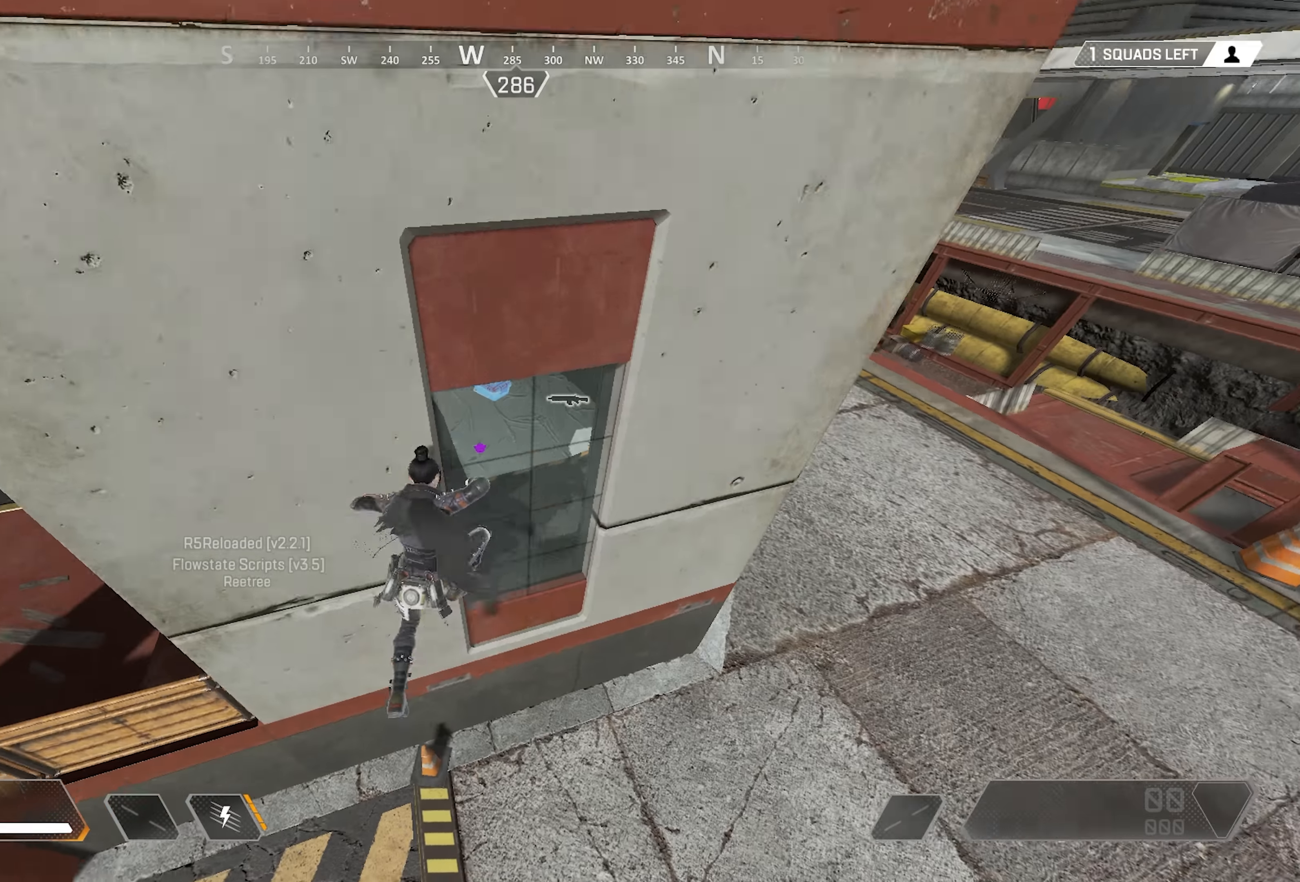
{"keys": ["a", "w"], "mouse": [], "events": [[316, "w", "down"]]}
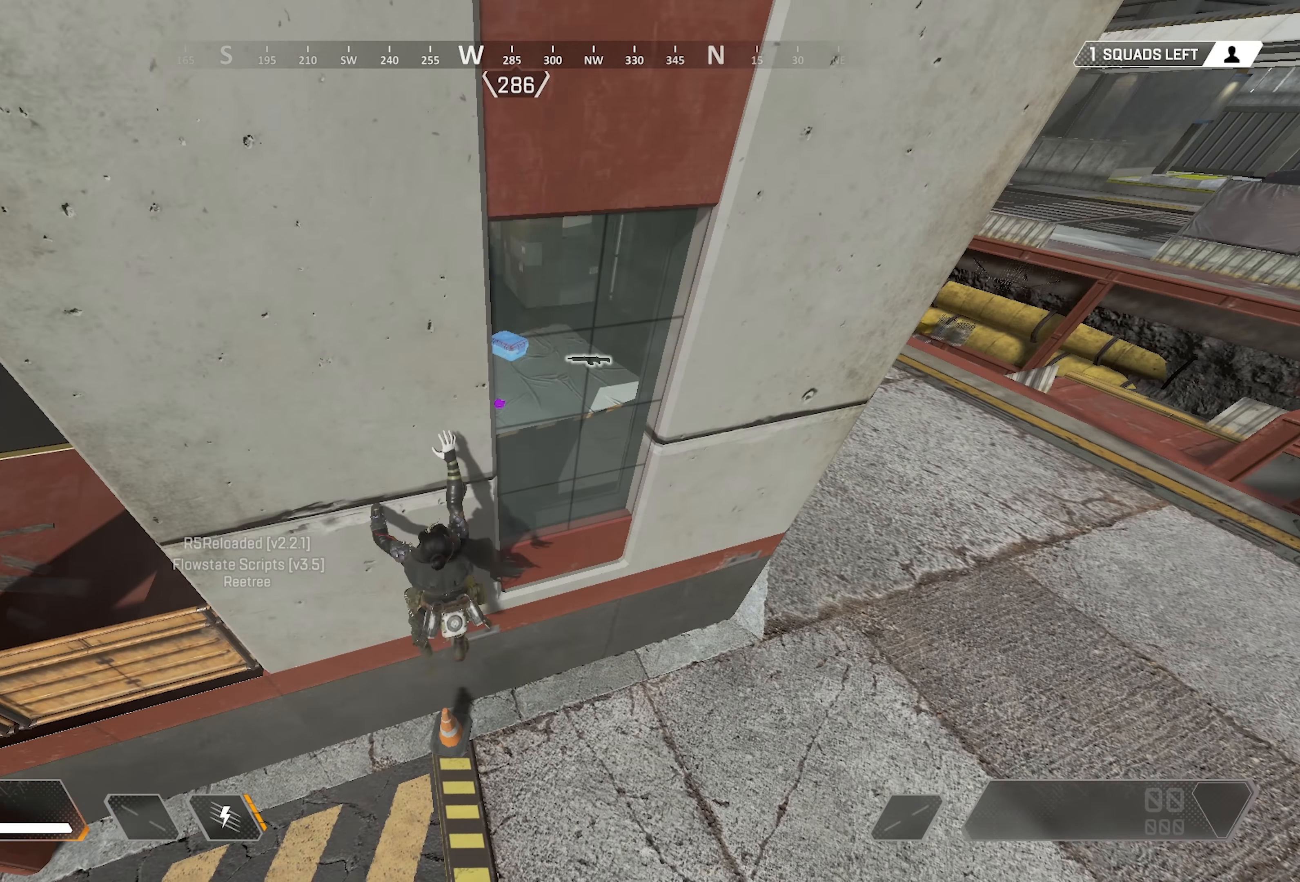
{"keys": [], "mouse": [], "events": [[250, "a", "up"], [250, "w", "up"]]}
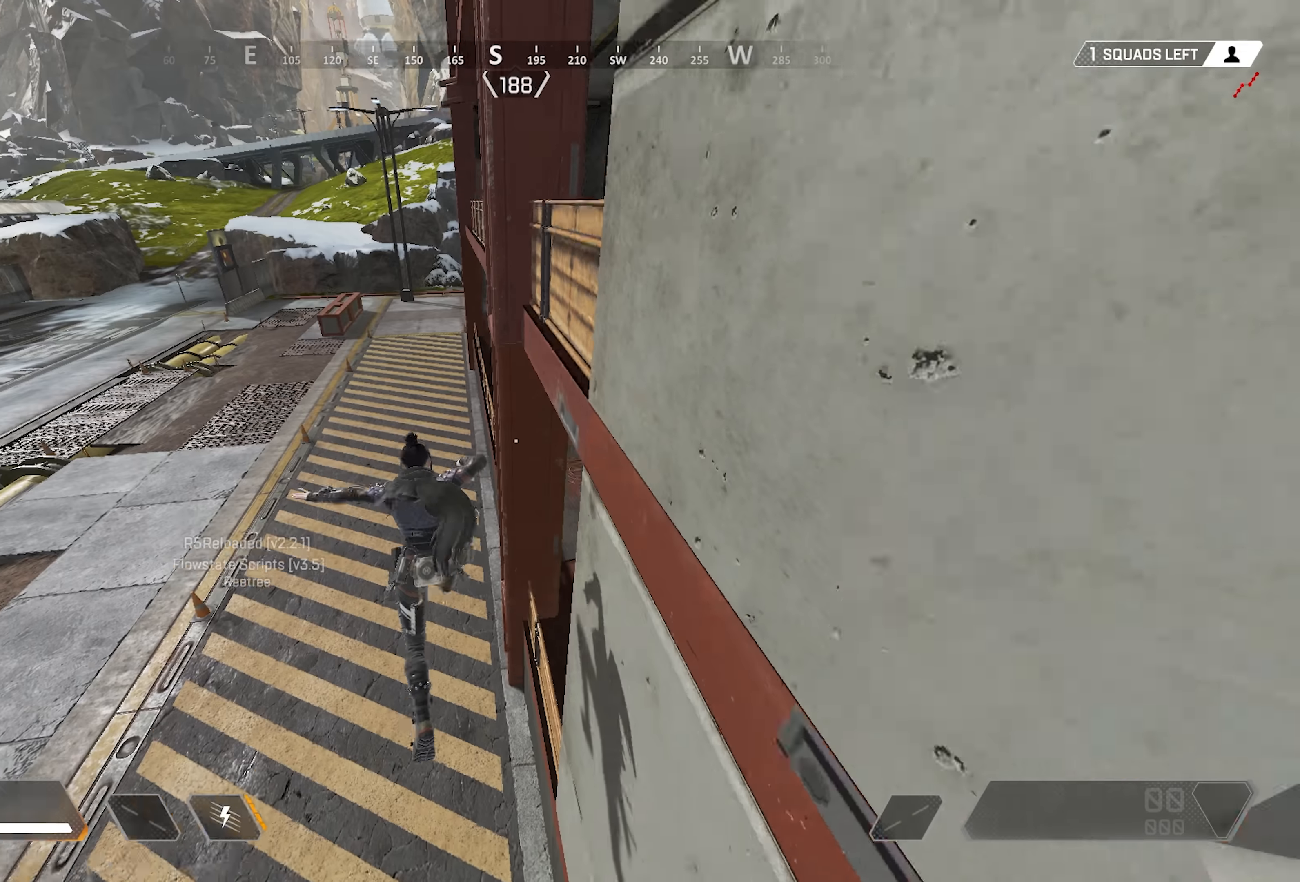
{"keys": ["d"], "mouse": [], "events": [[216, "d", "down"]]}
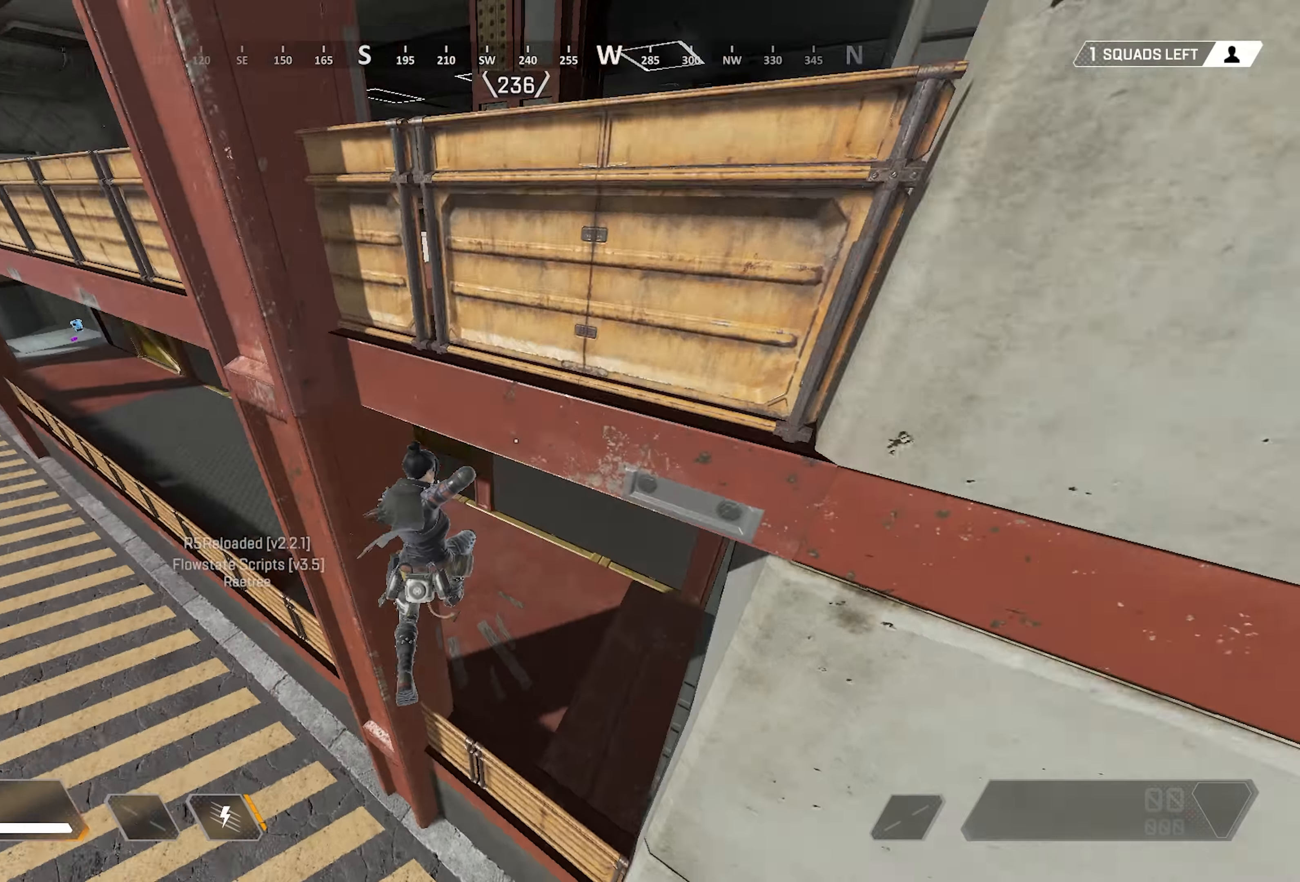
{"keys": ["w"], "mouse": [], "events": [[183, "w", "down"], [217, "d", "up"]]}
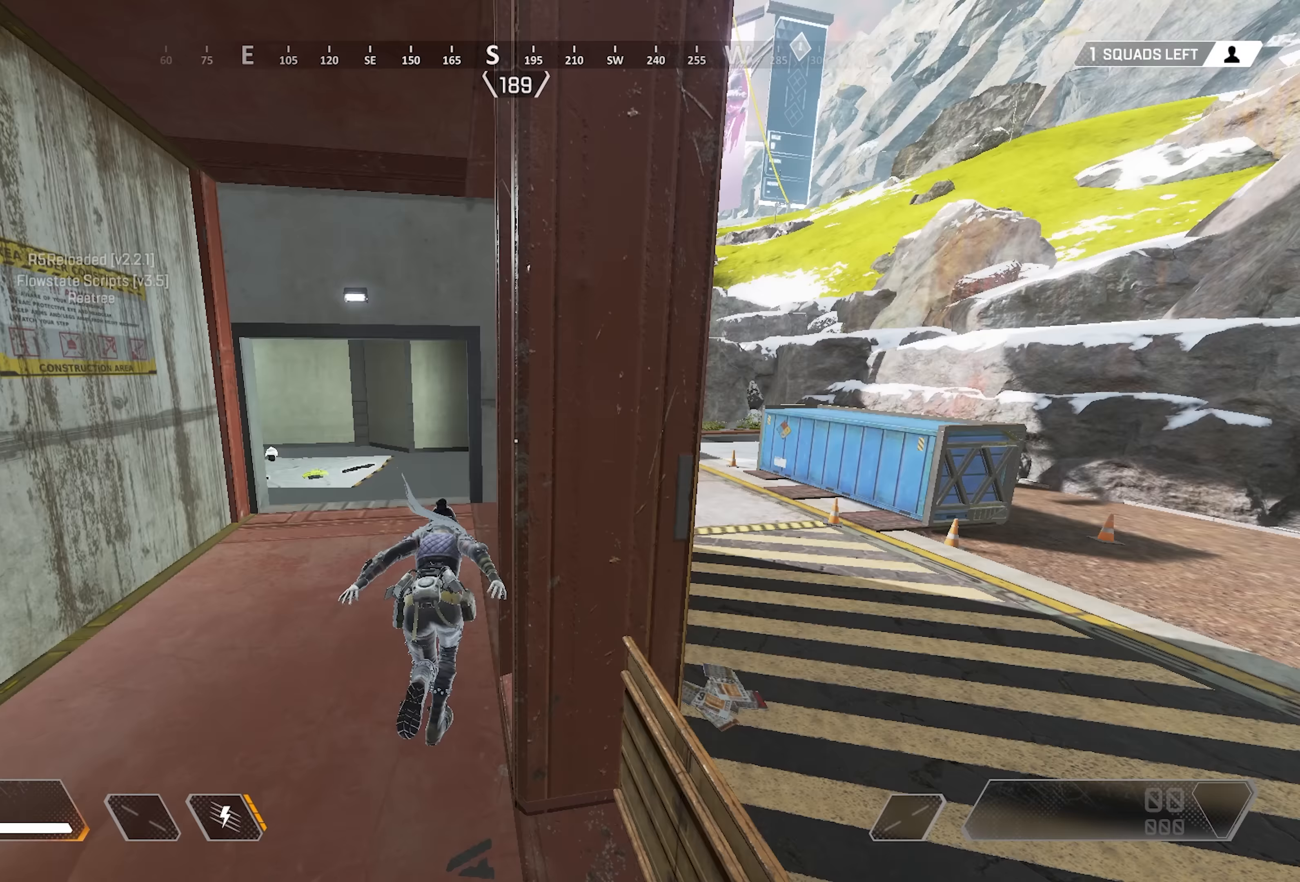
{"keys": ["w"], "mouse": [], "events": []}
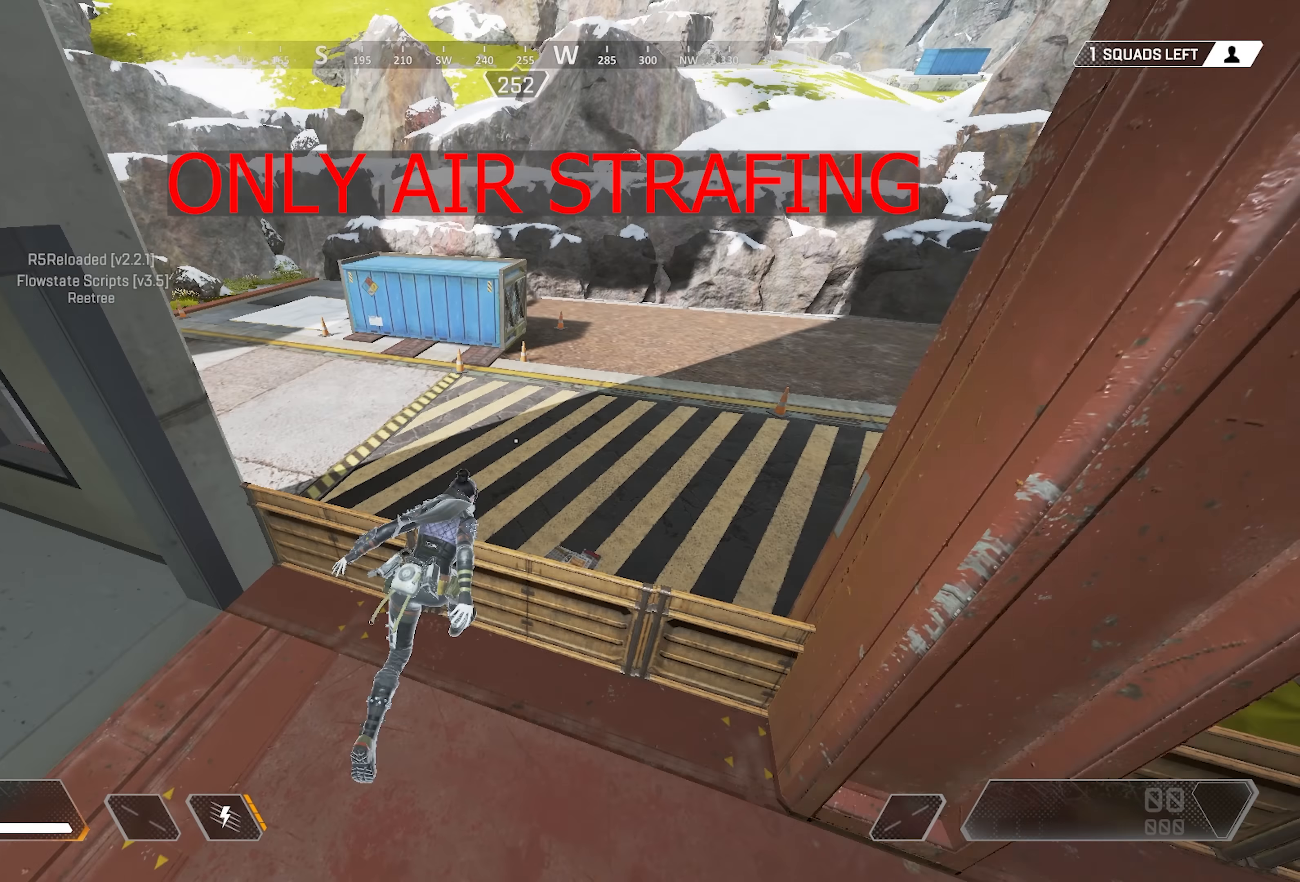
{"keys": ["w"], "mouse": [], "events": []}
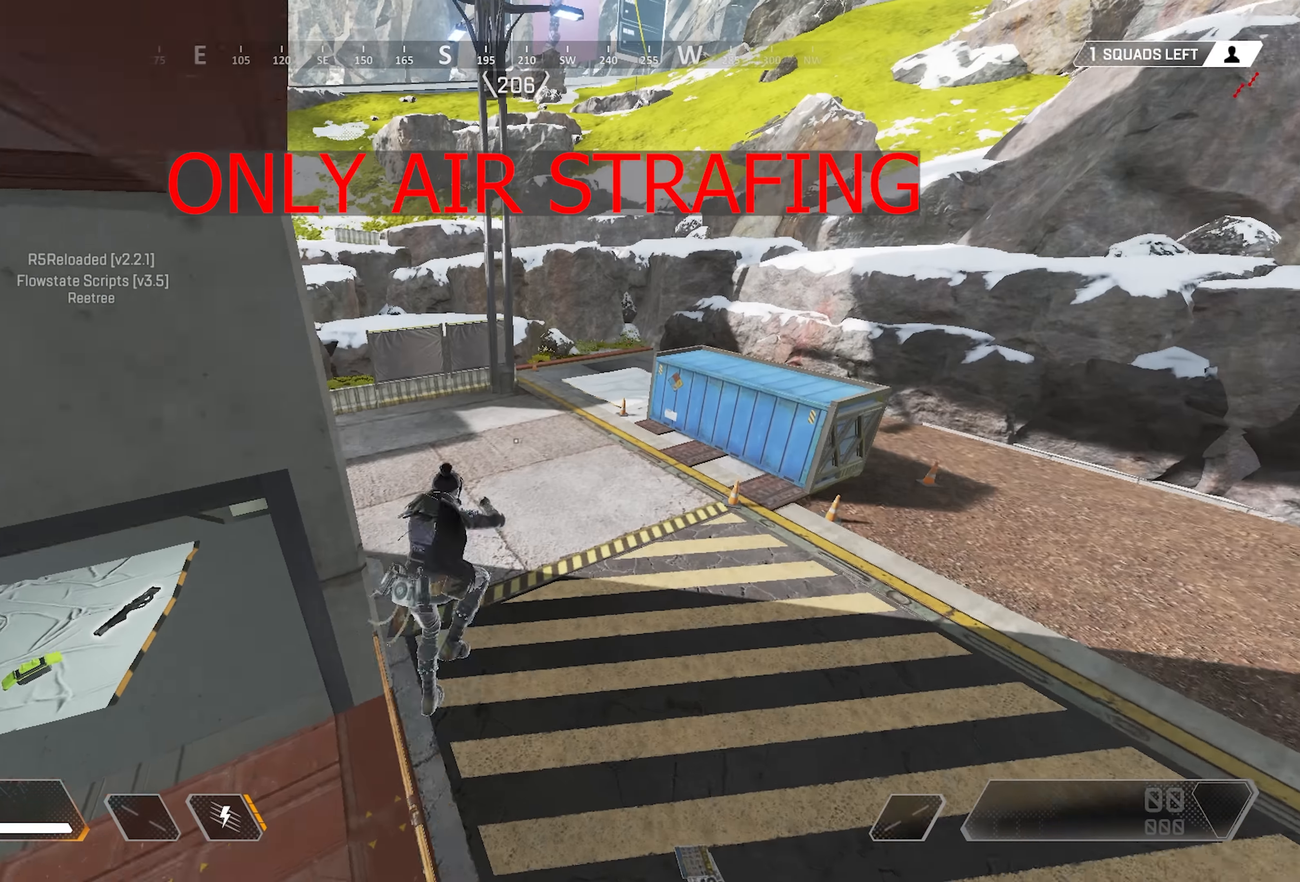
{"keys": ["a"], "mouse": [], "events": [[150, "a", "down"], [217, "w", "up"]]}
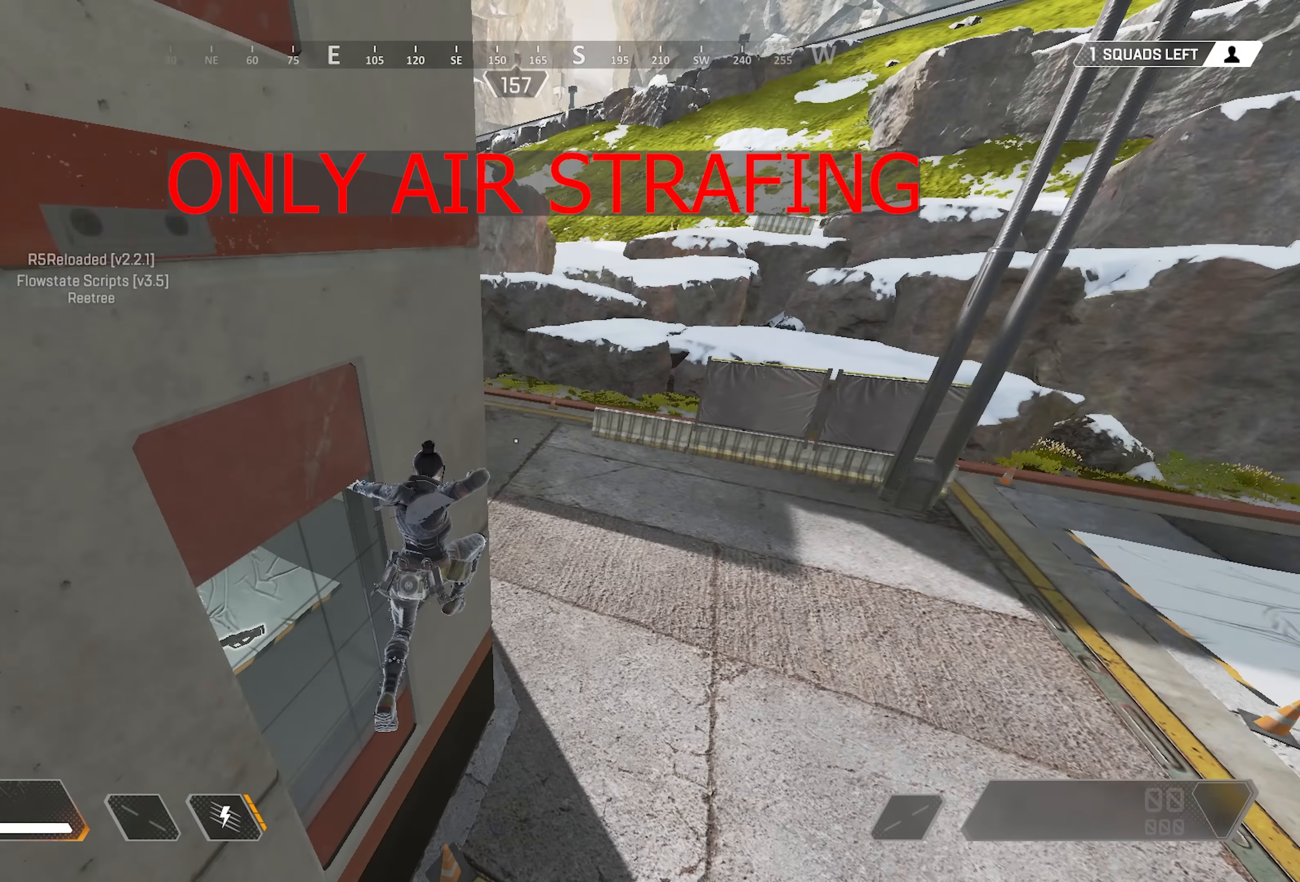
{"keys": ["d", "w"], "mouse": [], "events": [[117, "w", "down"], [183, "d", "down"], [217, "a", "up"]]}
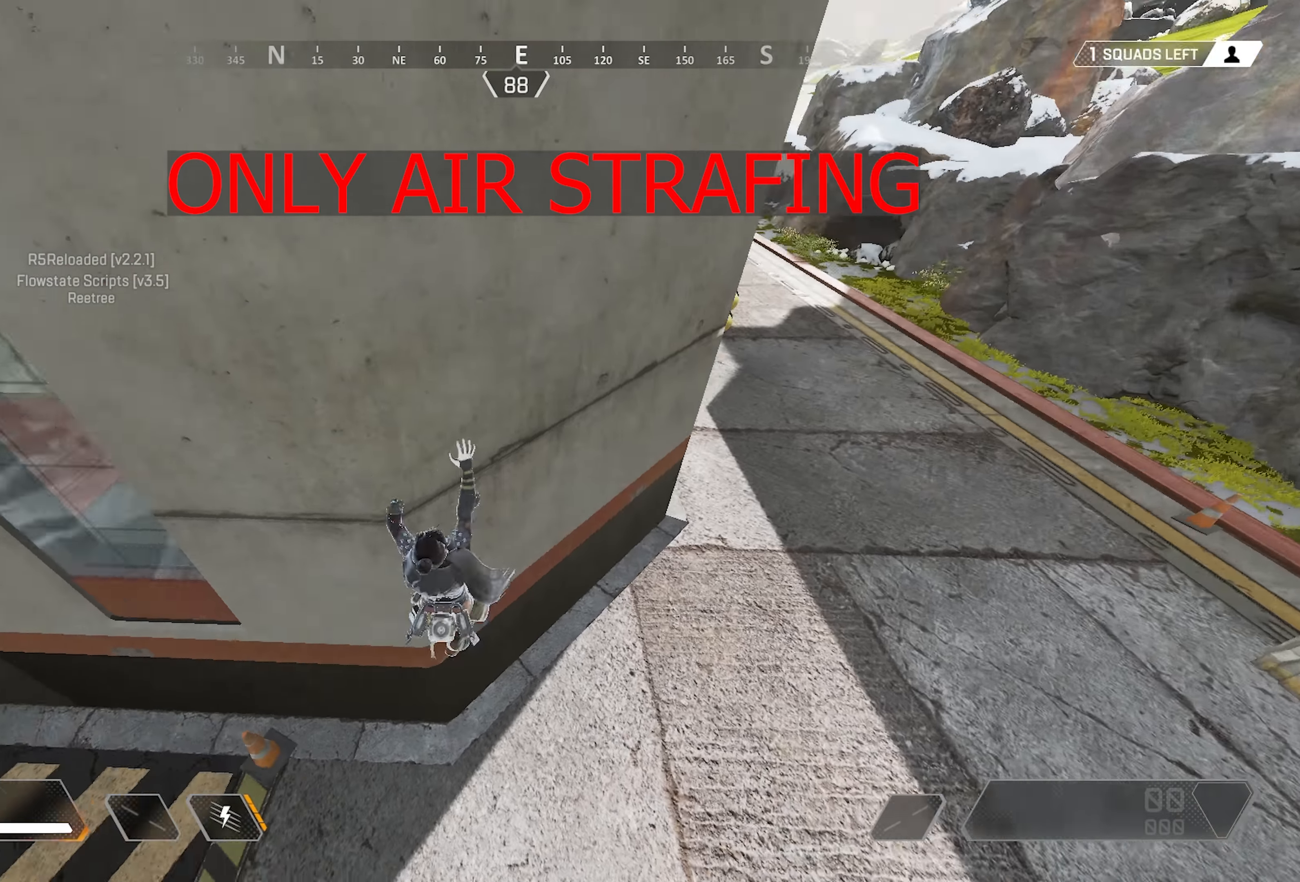
{"keys": [], "mouse": [], "events": [[250, "w", "up"], [350, "d", "up"]]}
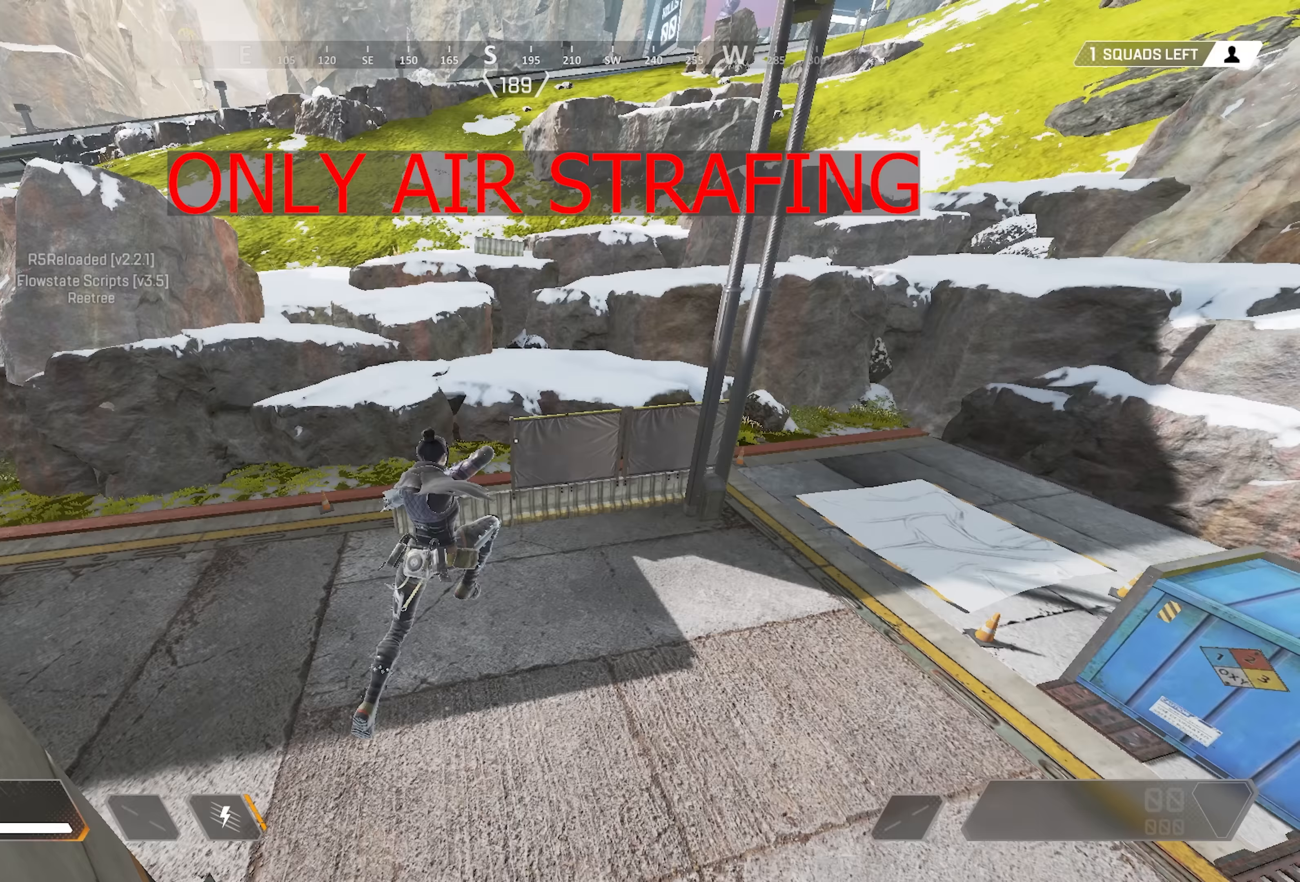
{"keys": ["a"], "mouse": [], "events": [[150, "w", "down"], [317, "a", "down"], [417, "w", "up"]]}
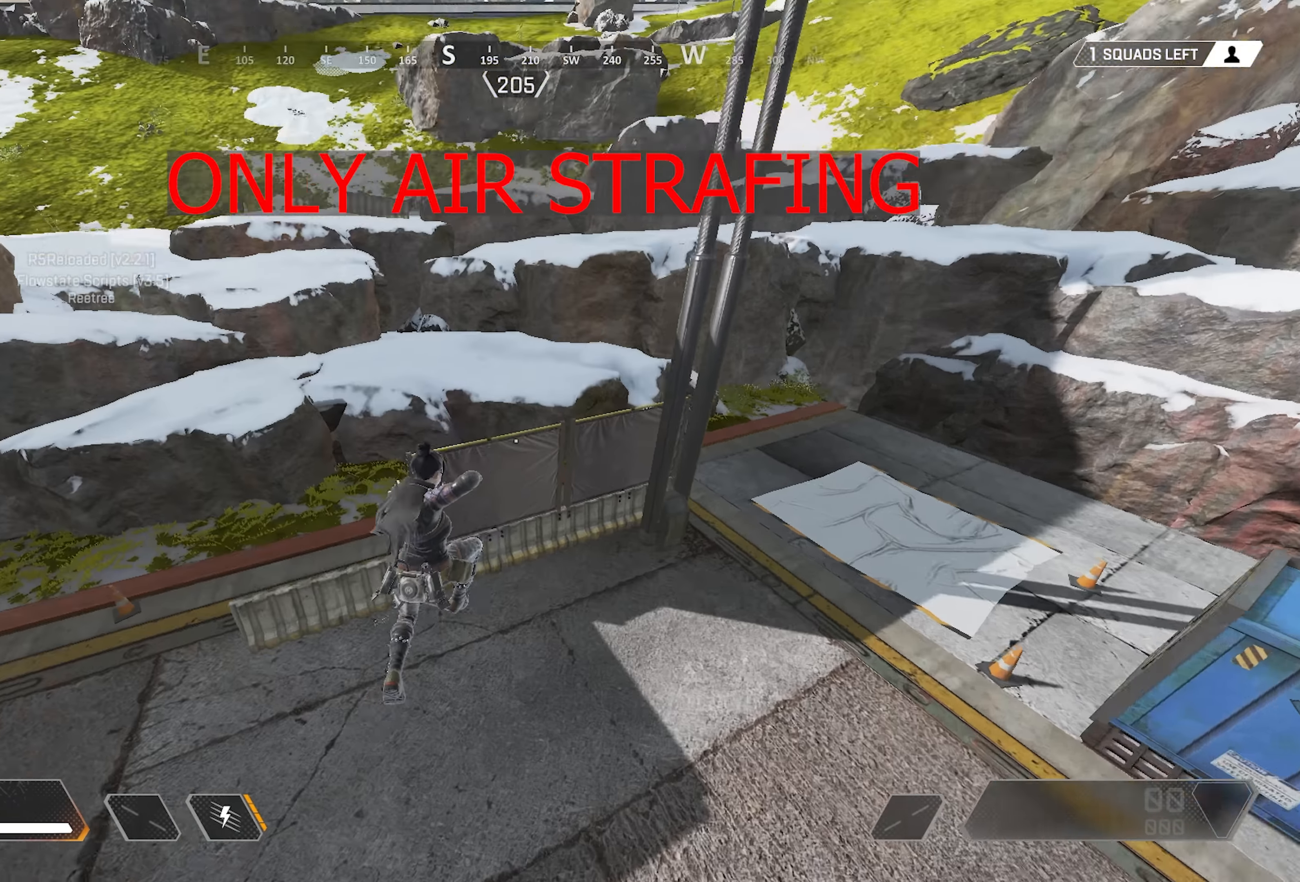
{"keys": ["w"], "mouse": [], "events": [[383, "w", "down"], [450, "a", "up"]]}
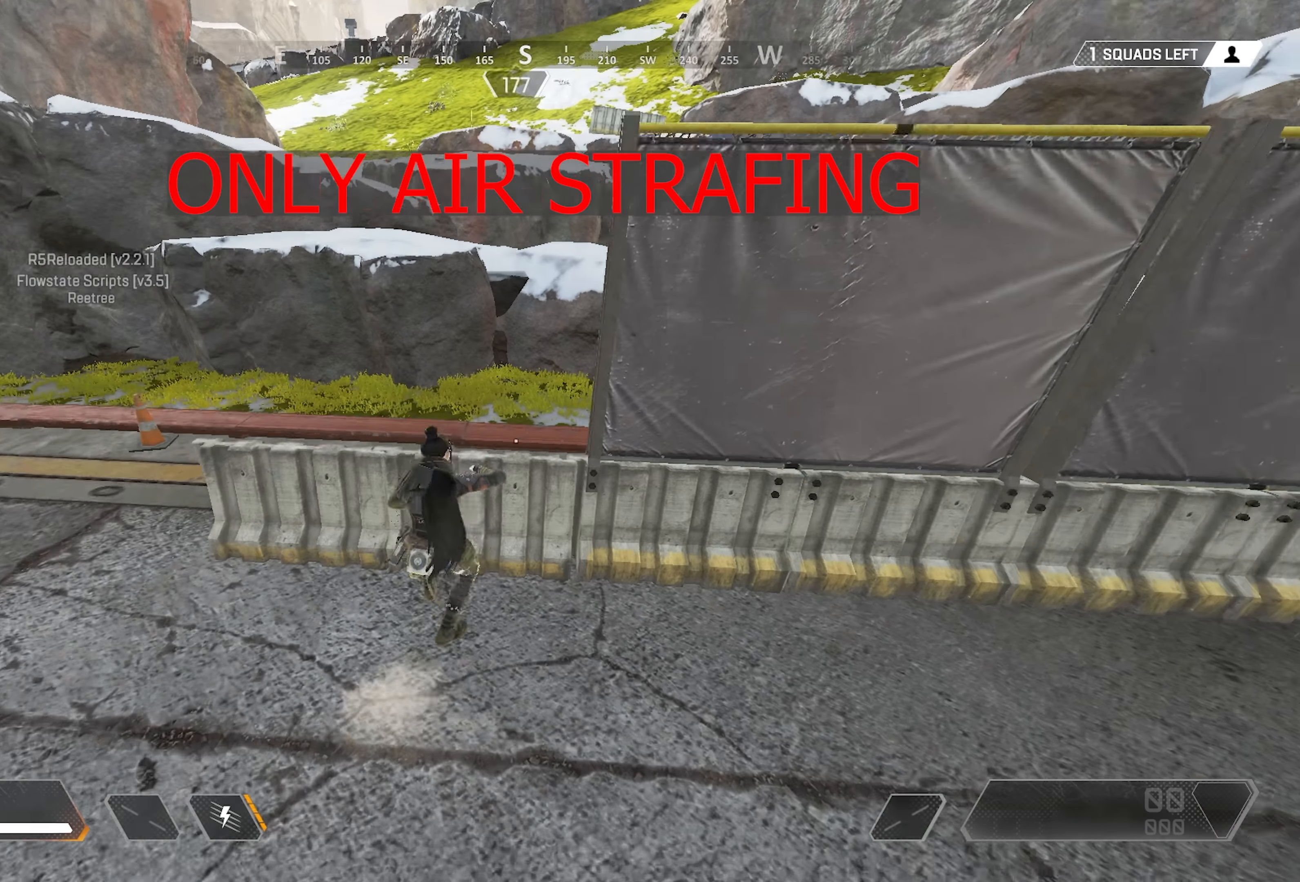
{"keys": ["w"], "mouse": [], "events": []}
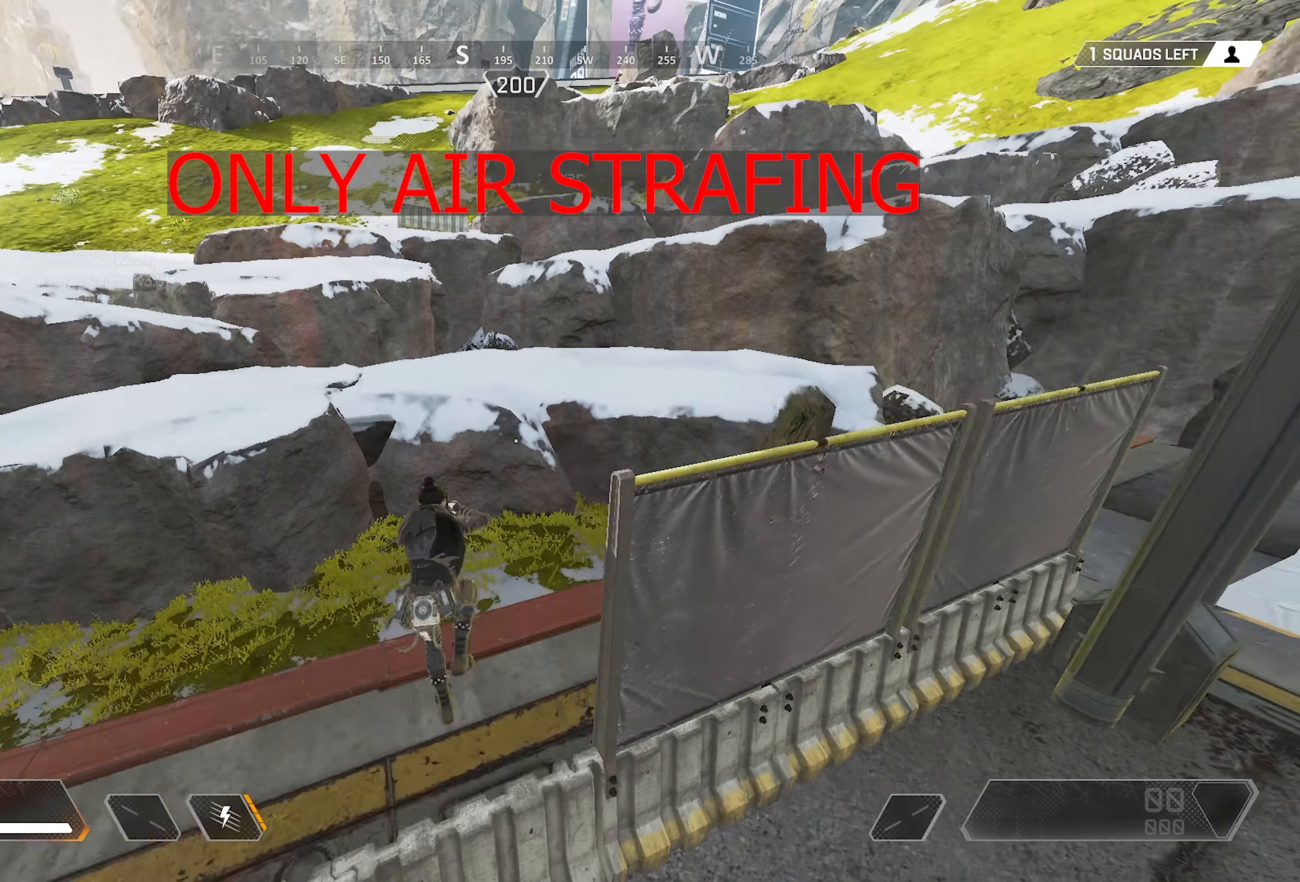
{"keys": ["d"], "mouse": [], "events": [[83, "d", "down"], [183, "w", "up"]]}
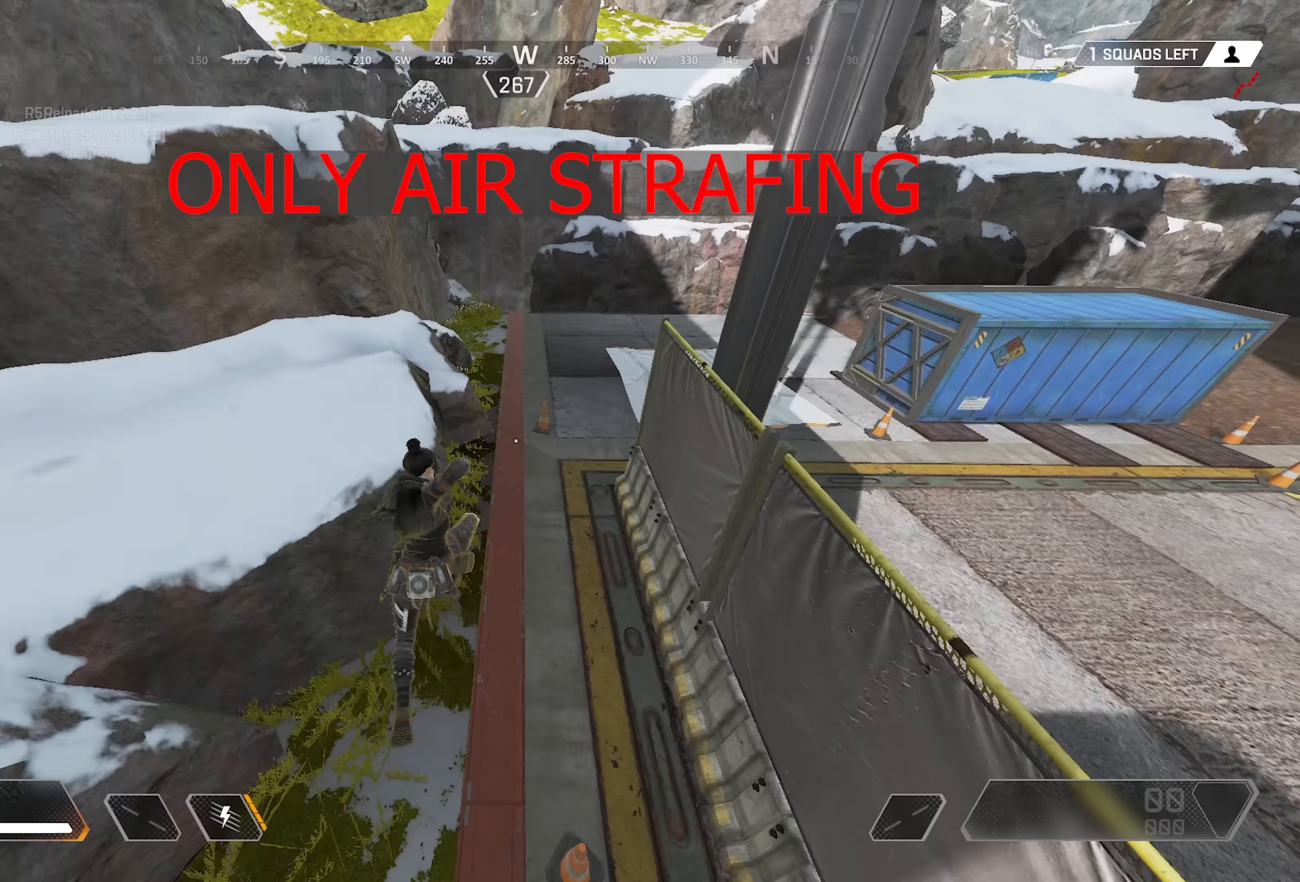
{"keys": [], "mouse": [], "events": [[283, "d", "up"]]}
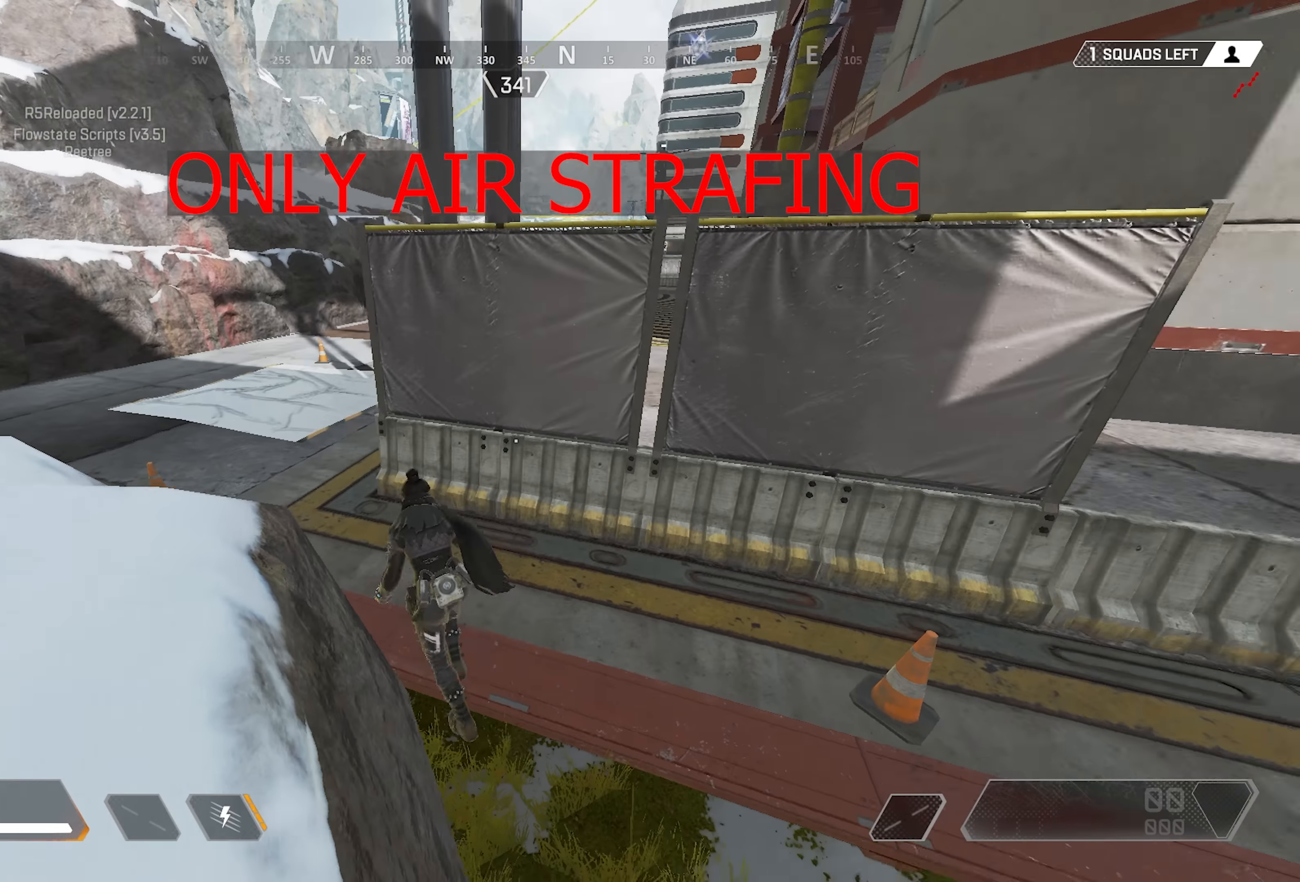
{"keys": ["w"], "mouse": [], "events": [[116, "w", "down"], [416, "1", "down"], [450, "1", "up"]]}
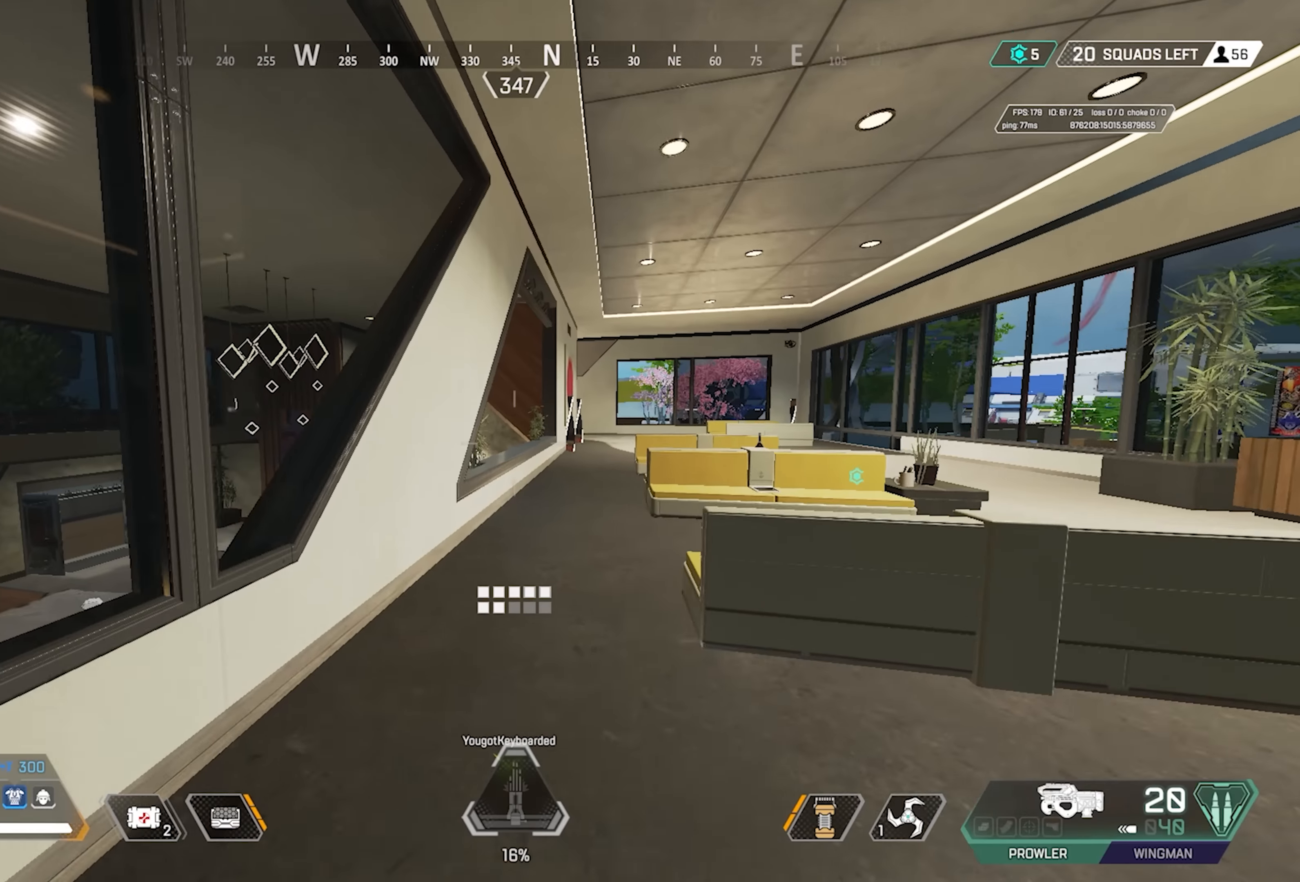
{"keys": ["crouch"], "mouse": [], "events": [[116, "crouch", "down"], [500, "w", "up"]]}
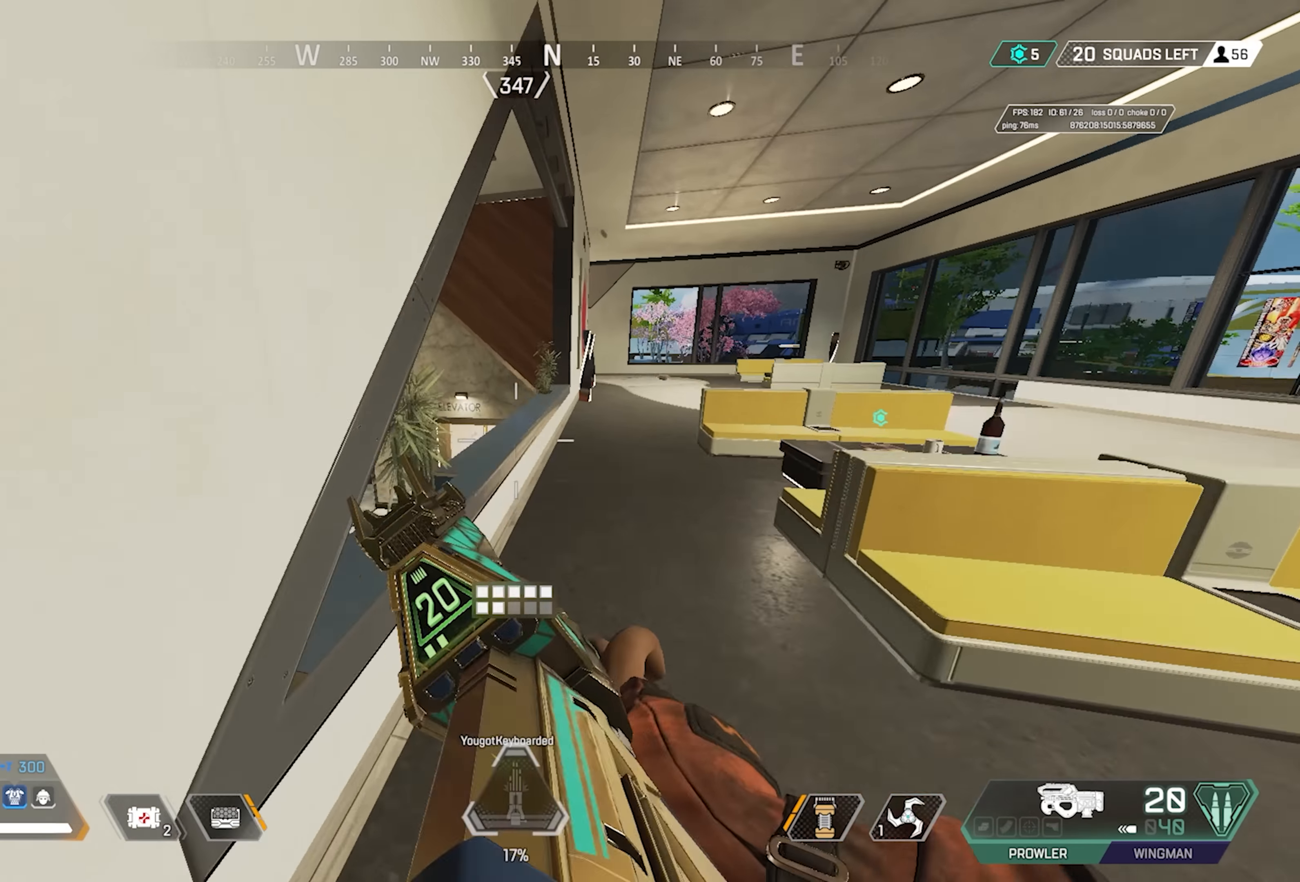
{"keys": [], "mouse": [], "events": [[366, "crouch", "up"]]}
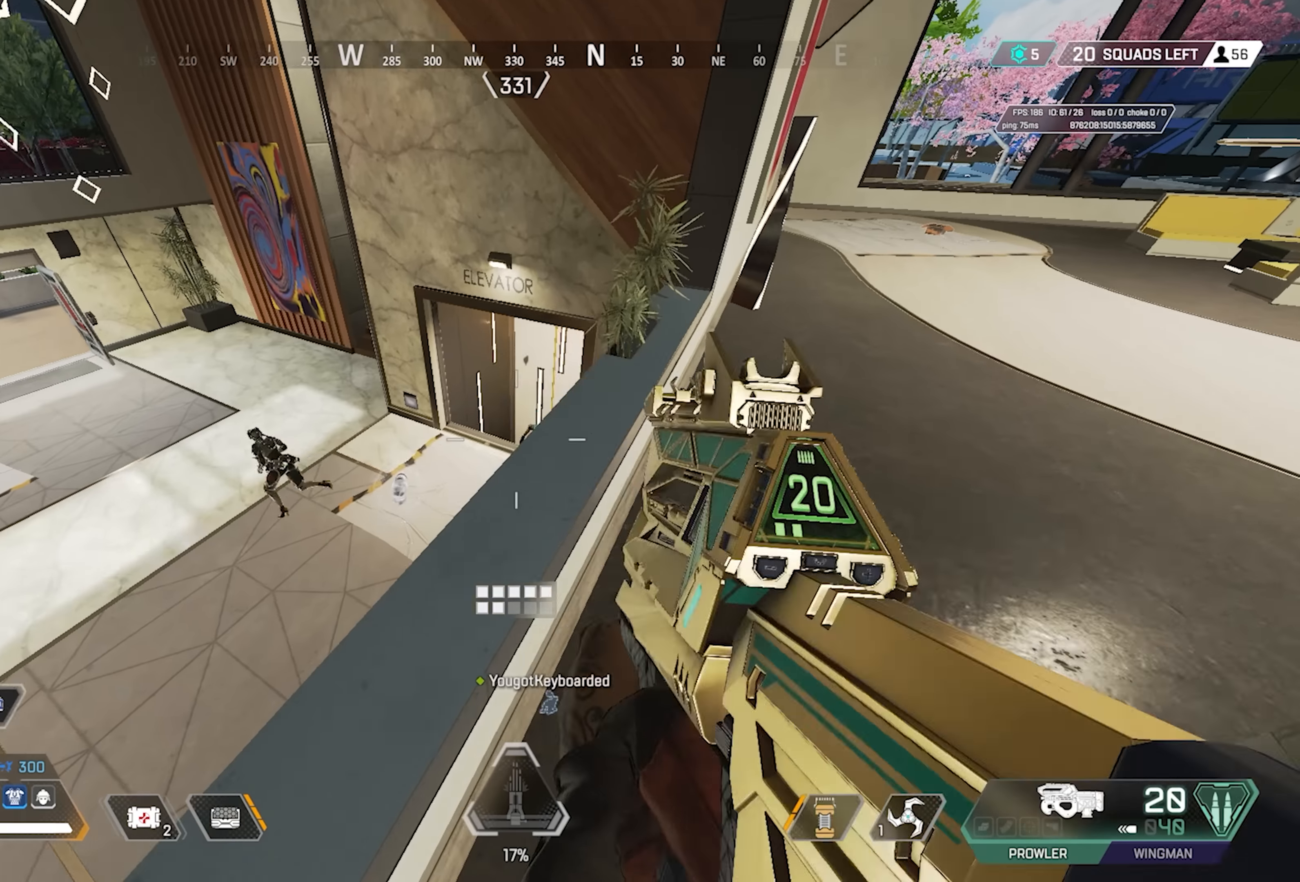
{"keys": [], "mouse": [], "events": [[66, "a", "down"], [66, "w", "down"], [166, "w", "up"], [200, "a", "up"]]}